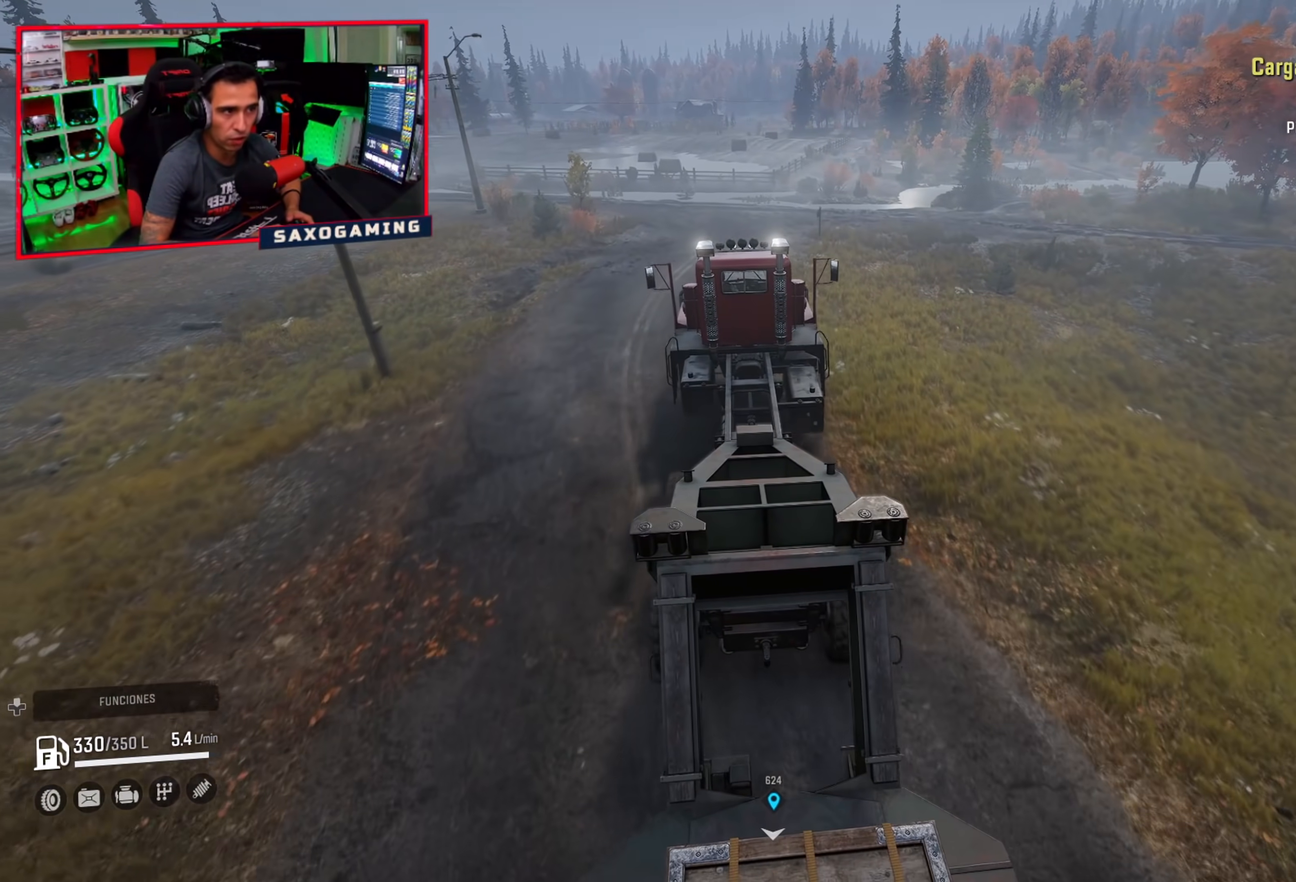
Gameplay with a controller (Xbox layout); each line is a JSON object with the inputs held at the frame after it. "events" lists button and stick changes between this image and that frame as [ms after this image, input, new state], when the widget could be followed in between. Not read: Z.
{"buttons": ["R2"], "left_stick": "center", "right_stick": "center", "events": []}
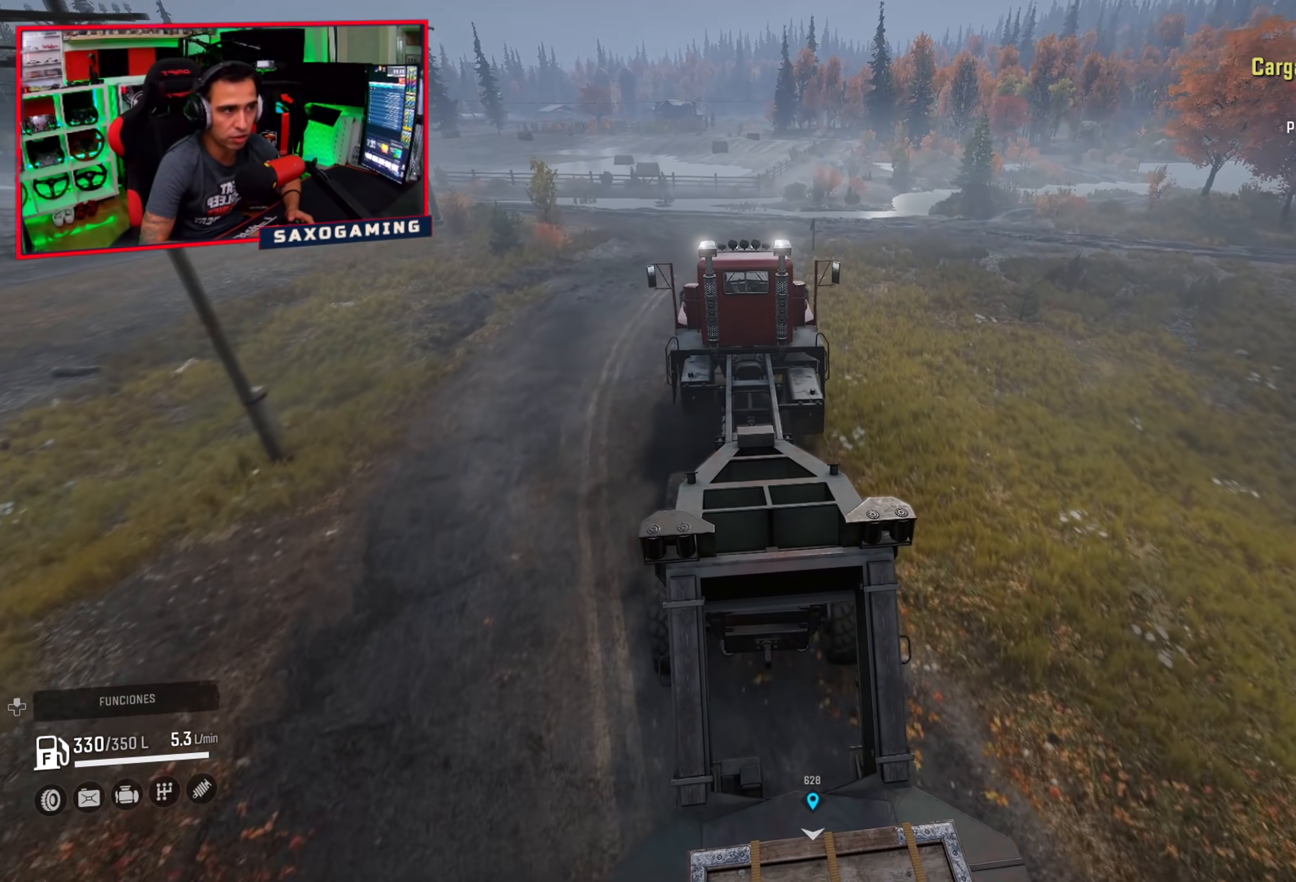
{"buttons": ["R2"], "left_stick": "center", "right_stick": "center", "events": []}
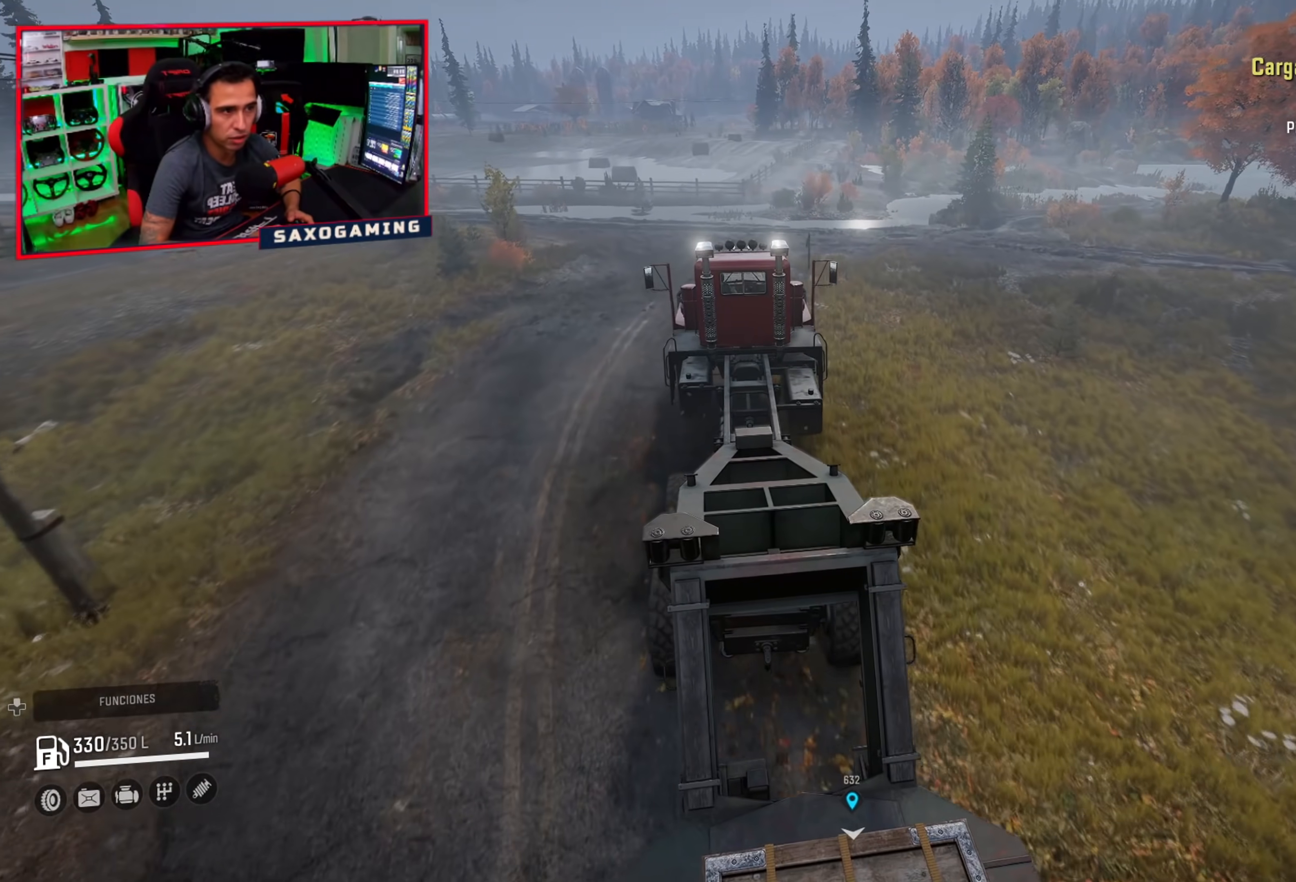
{"buttons": ["R2"], "left_stick": "up-left", "right_stick": "center", "events": [[250, "left_stick", "up-left"]]}
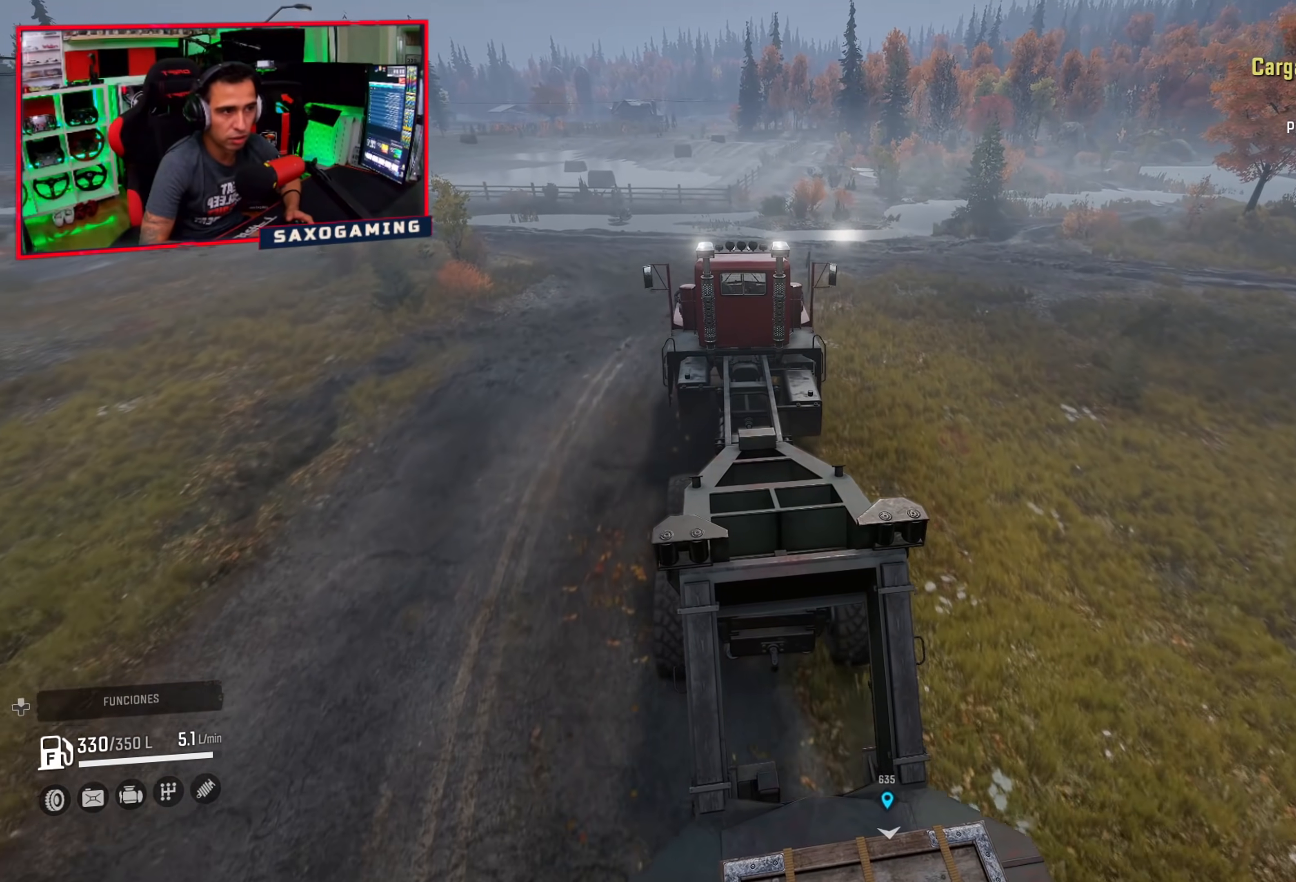
{"buttons": ["R2"], "left_stick": "up-left", "right_stick": "center", "events": []}
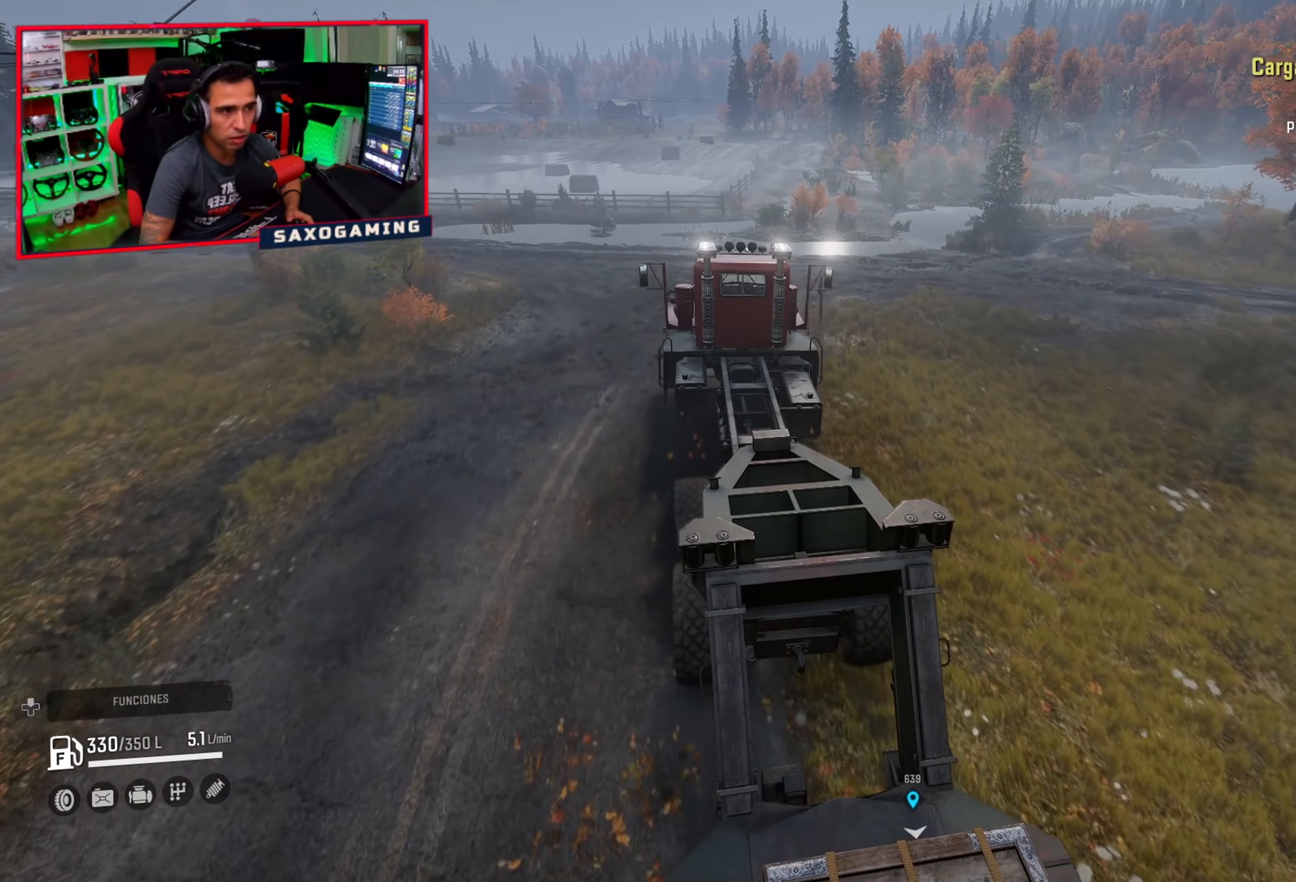
{"buttons": ["R2"], "left_stick": "center", "right_stick": "center", "events": [[333, "left_stick", "center"]]}
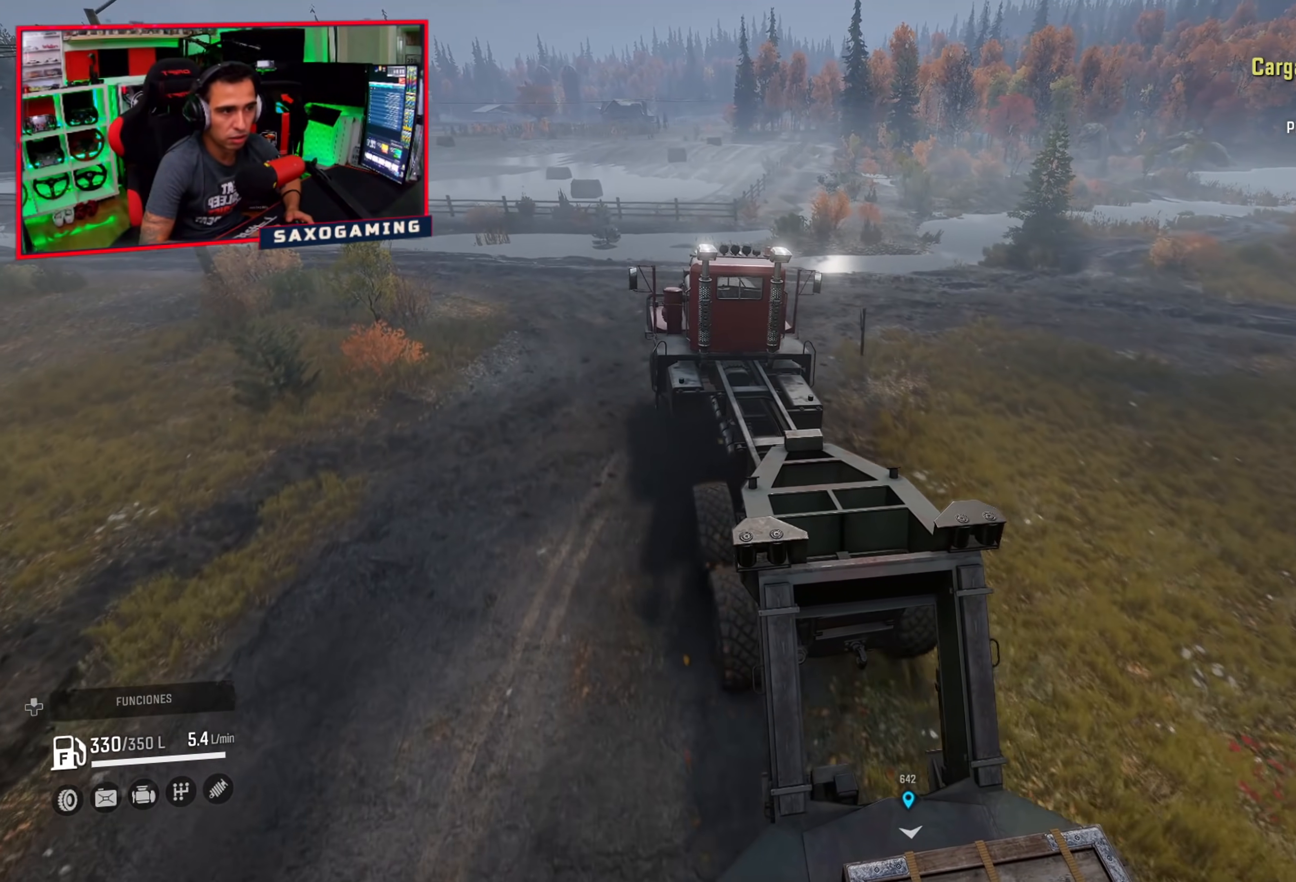
{"buttons": ["R2"], "left_stick": "center", "right_stick": "up-left", "events": [[17, "left_stick", "up-left"], [167, "left_stick", "center"], [283, "right_stick", "up-left"]]}
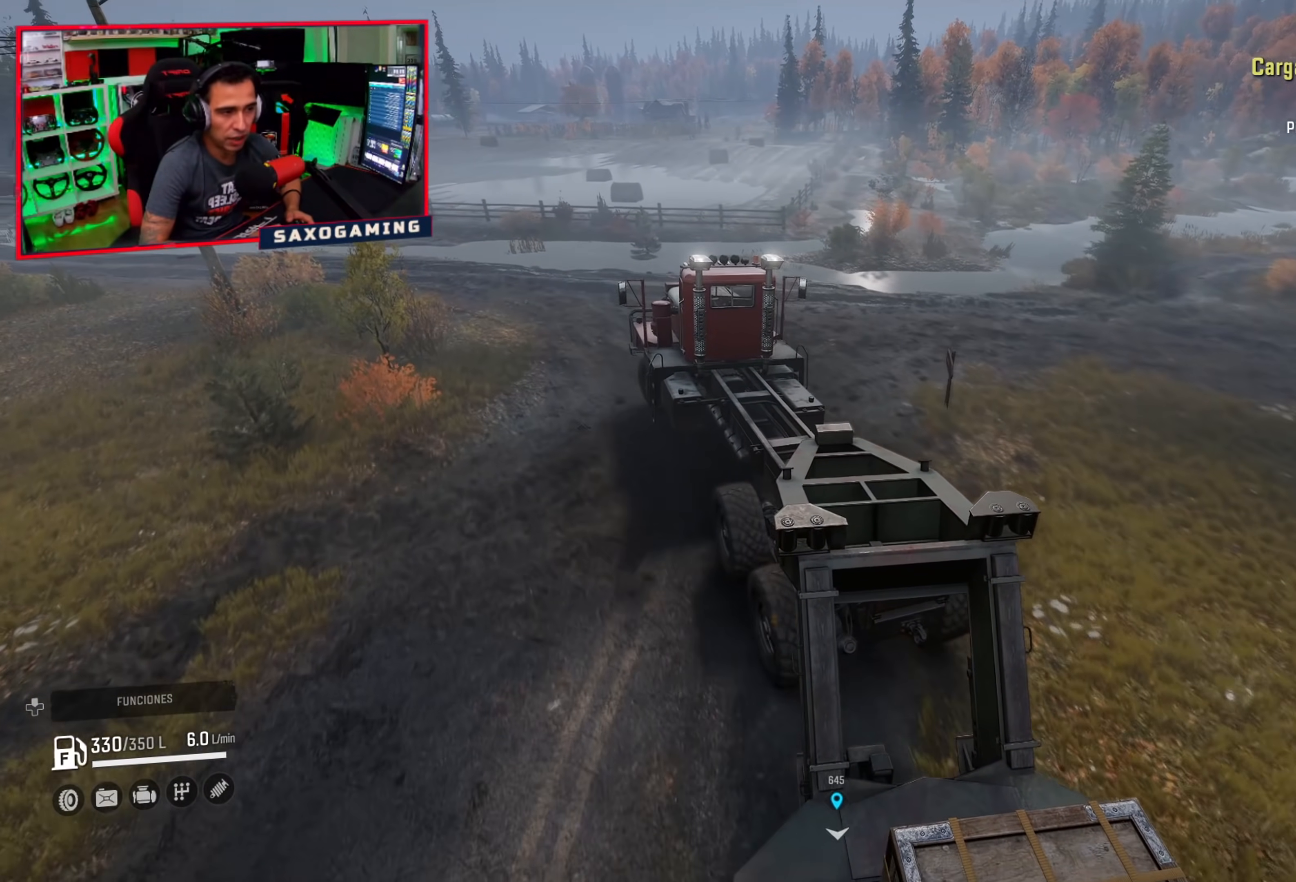
{"buttons": ["R2"], "left_stick": "up-left", "right_stick": "up", "events": [[33, "right_stick", "up"], [117, "left_stick", "up-left"]]}
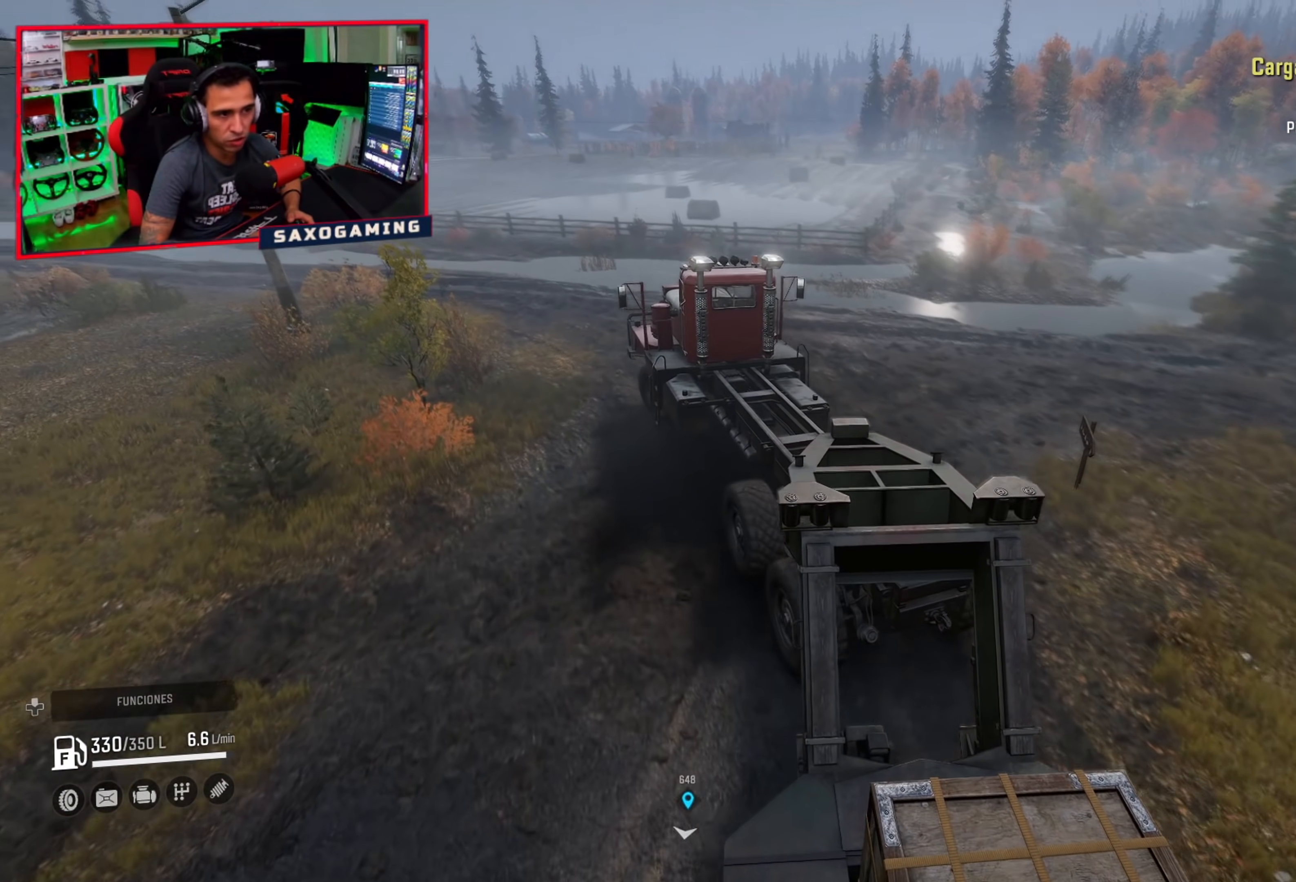
{"buttons": ["R2"], "left_stick": "up-left", "right_stick": "up-left", "events": [[100, "right_stick", "up-left"], [167, "left_stick", "center"], [400, "left_stick", "up-left"]]}
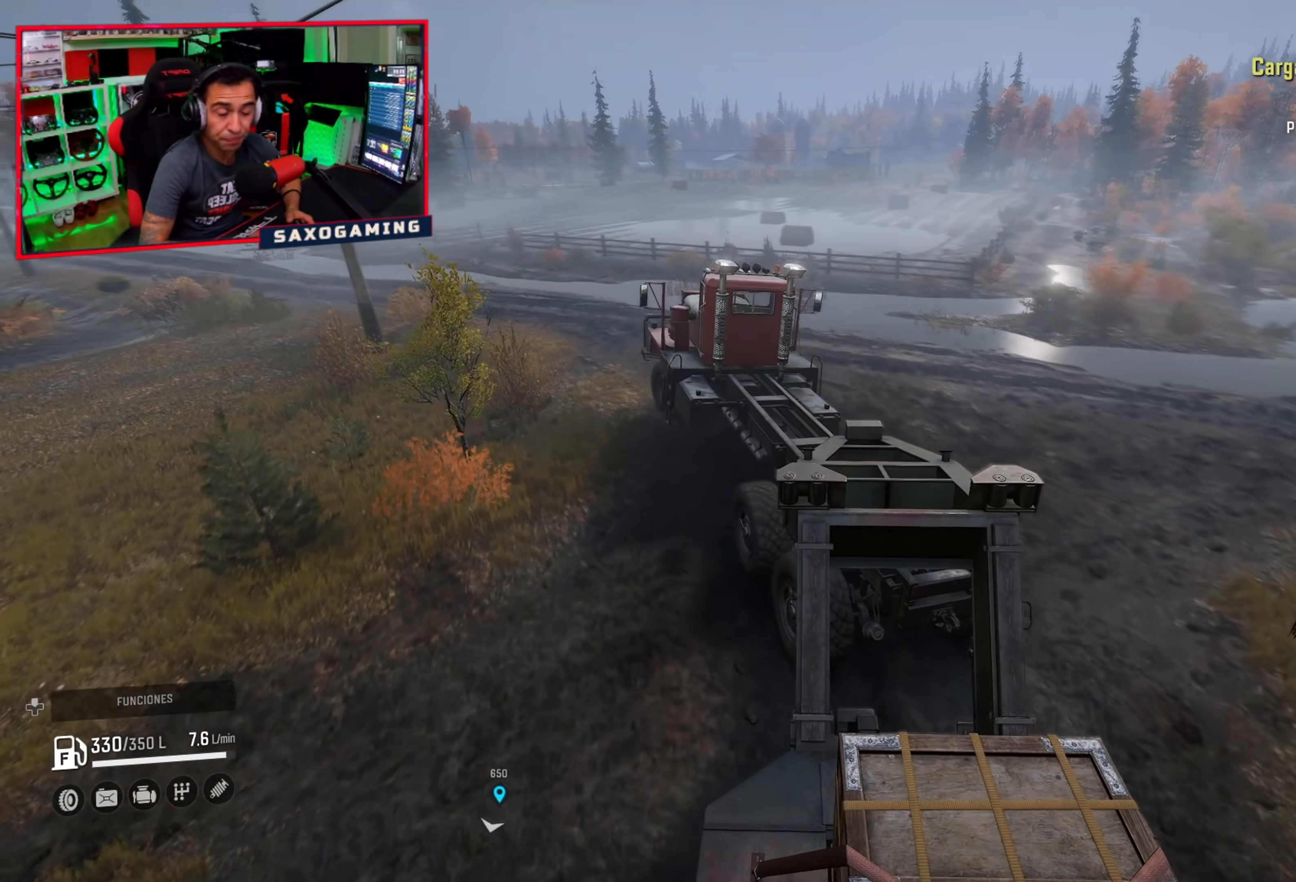
{"buttons": ["R2"], "left_stick": "center", "right_stick": "up-left", "events": [[83, "left_stick", "center"], [300, "left_stick", "up-left"], [417, "left_stick", "center"]]}
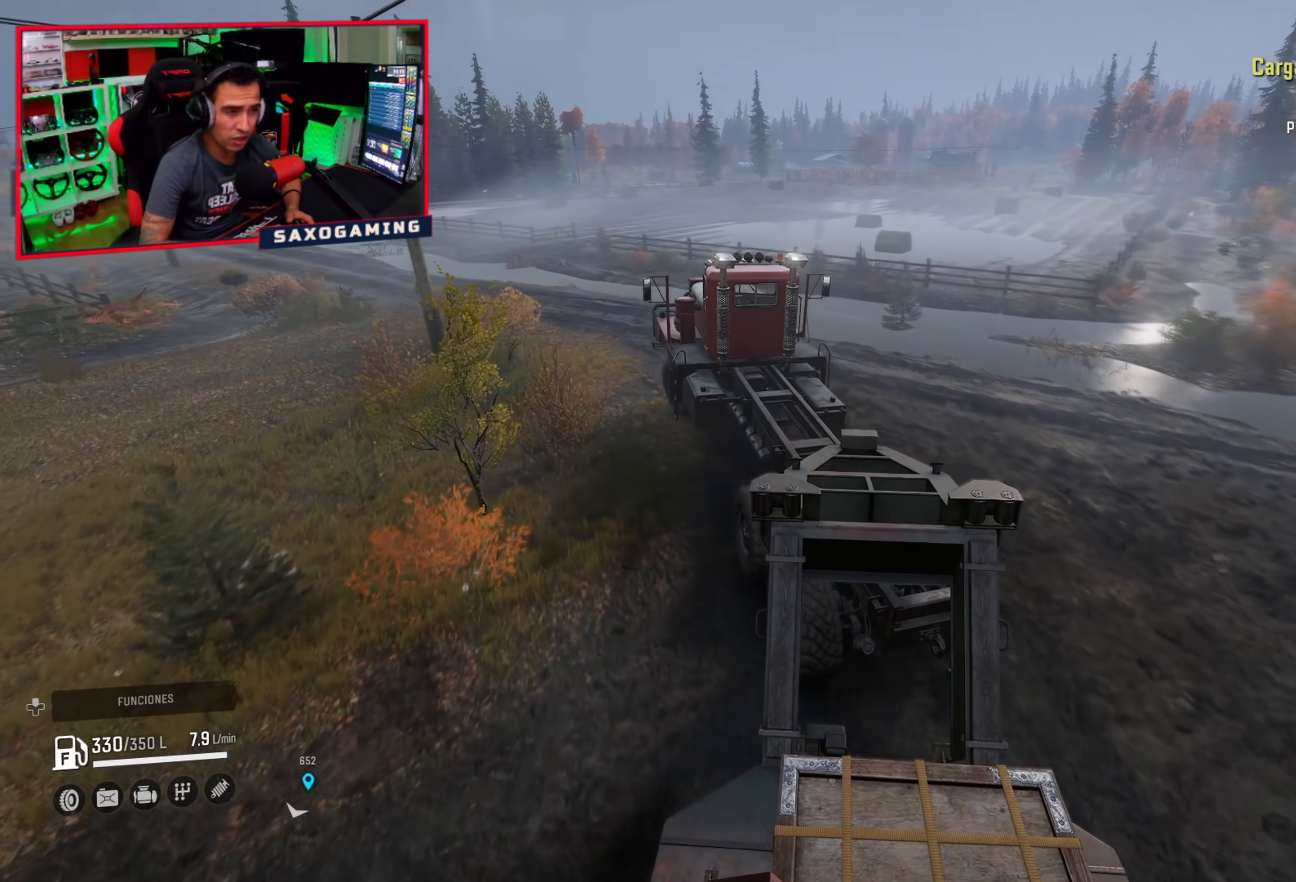
{"buttons": ["R2"], "left_stick": "center", "right_stick": "up-right", "events": [[167, "right_stick", "up"], [333, "right_stick", "up-right"]]}
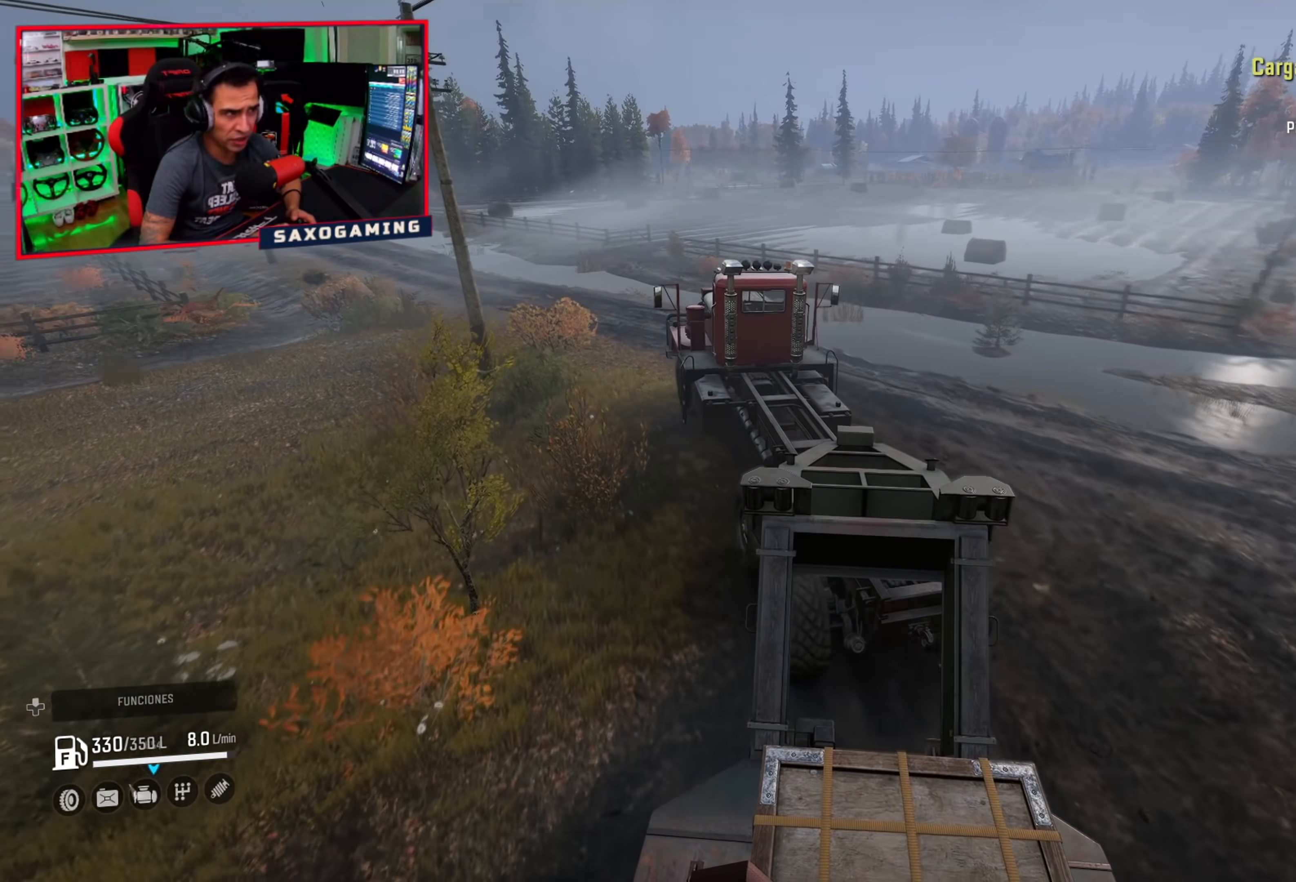
{"buttons": ["R2"], "left_stick": "center", "right_stick": "center", "events": [[100, "right_stick", "center"], [267, "left_stick", "up-left"], [433, "left_stick", "center"]]}
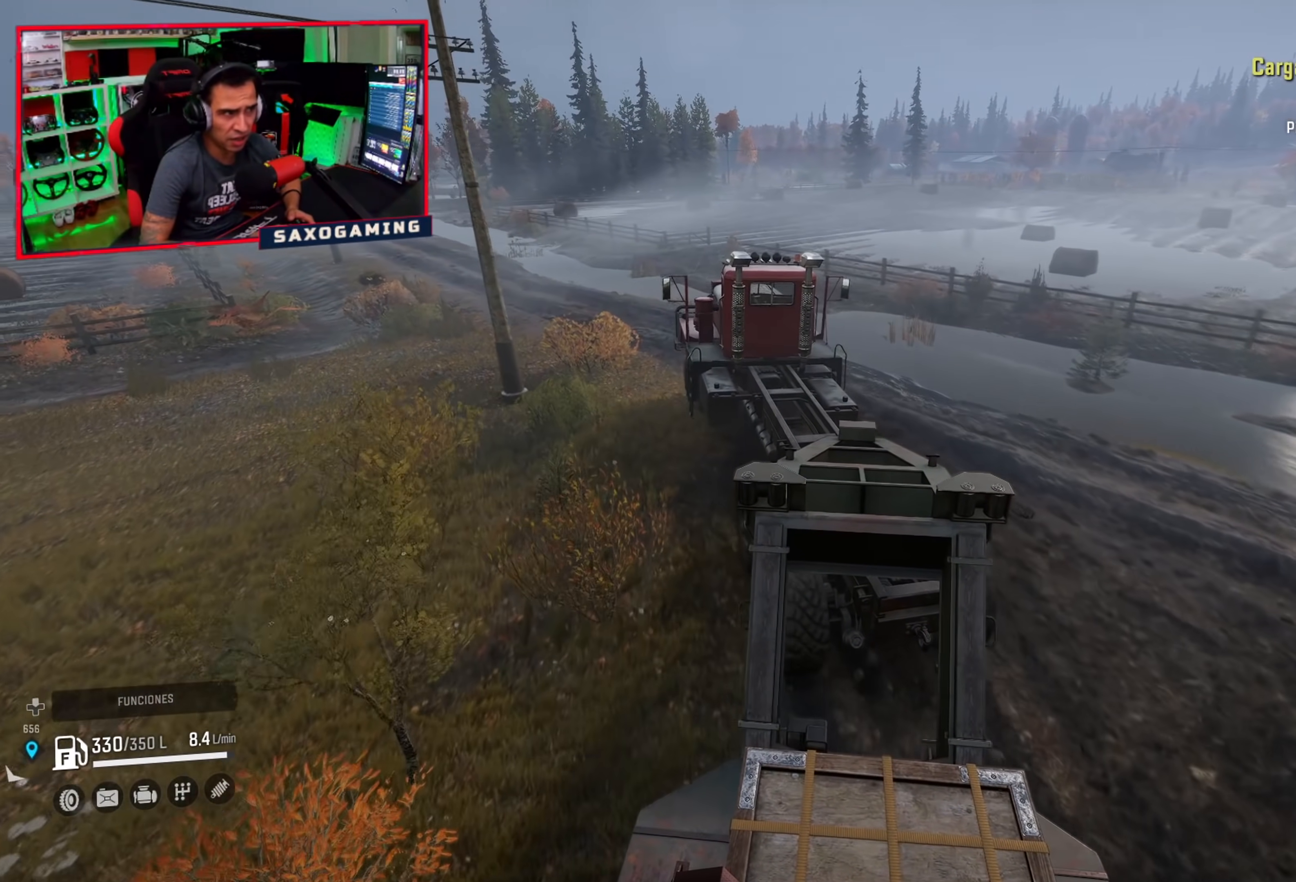
{"buttons": ["R2"], "left_stick": "center", "right_stick": "center", "events": [[200, "right_stick", "right"], [300, "left_stick", "up-left"], [433, "left_stick", "center"], [450, "right_stick", "center"]]}
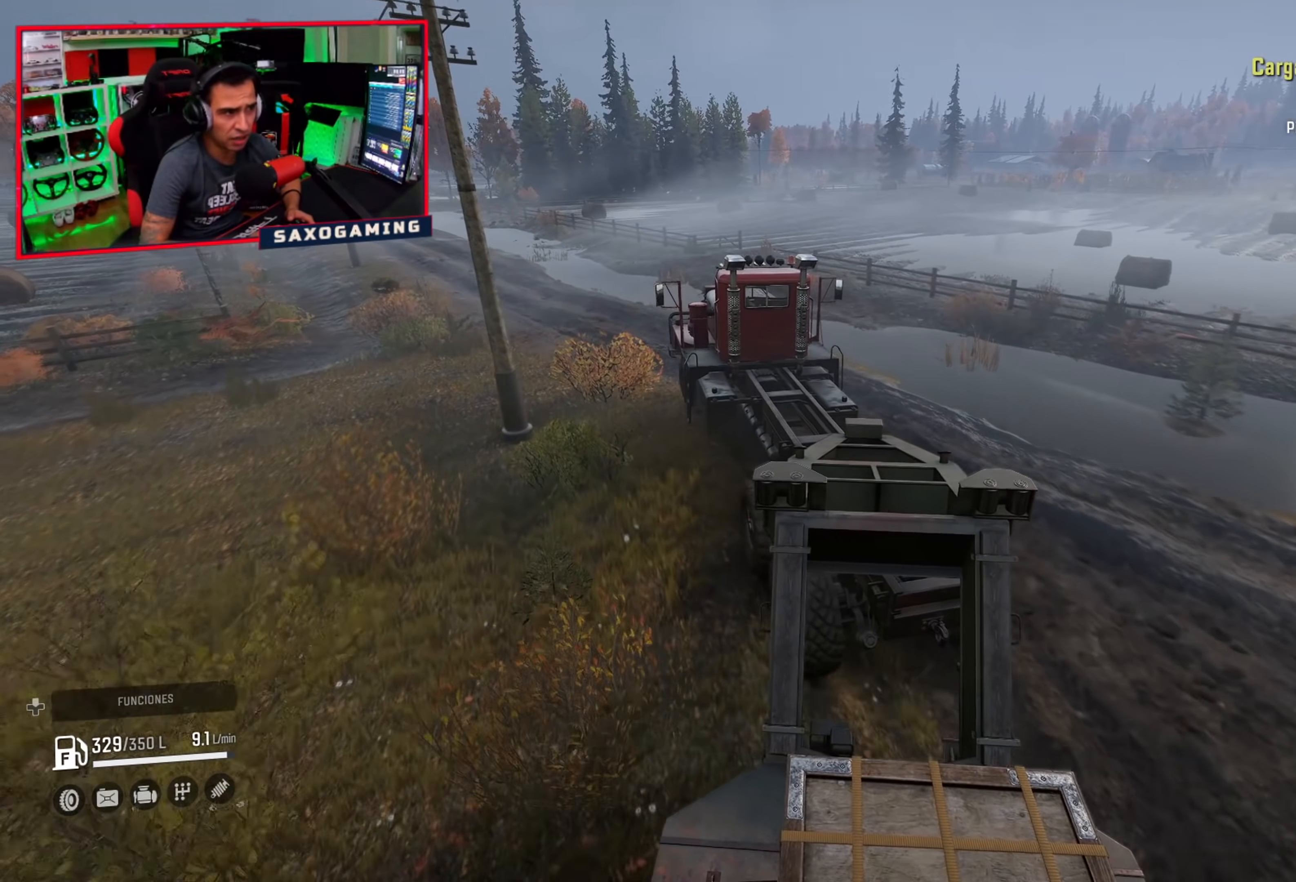
{"buttons": ["R2"], "left_stick": "up-left", "right_stick": "center", "events": [[483, "left_stick", "up-left"]]}
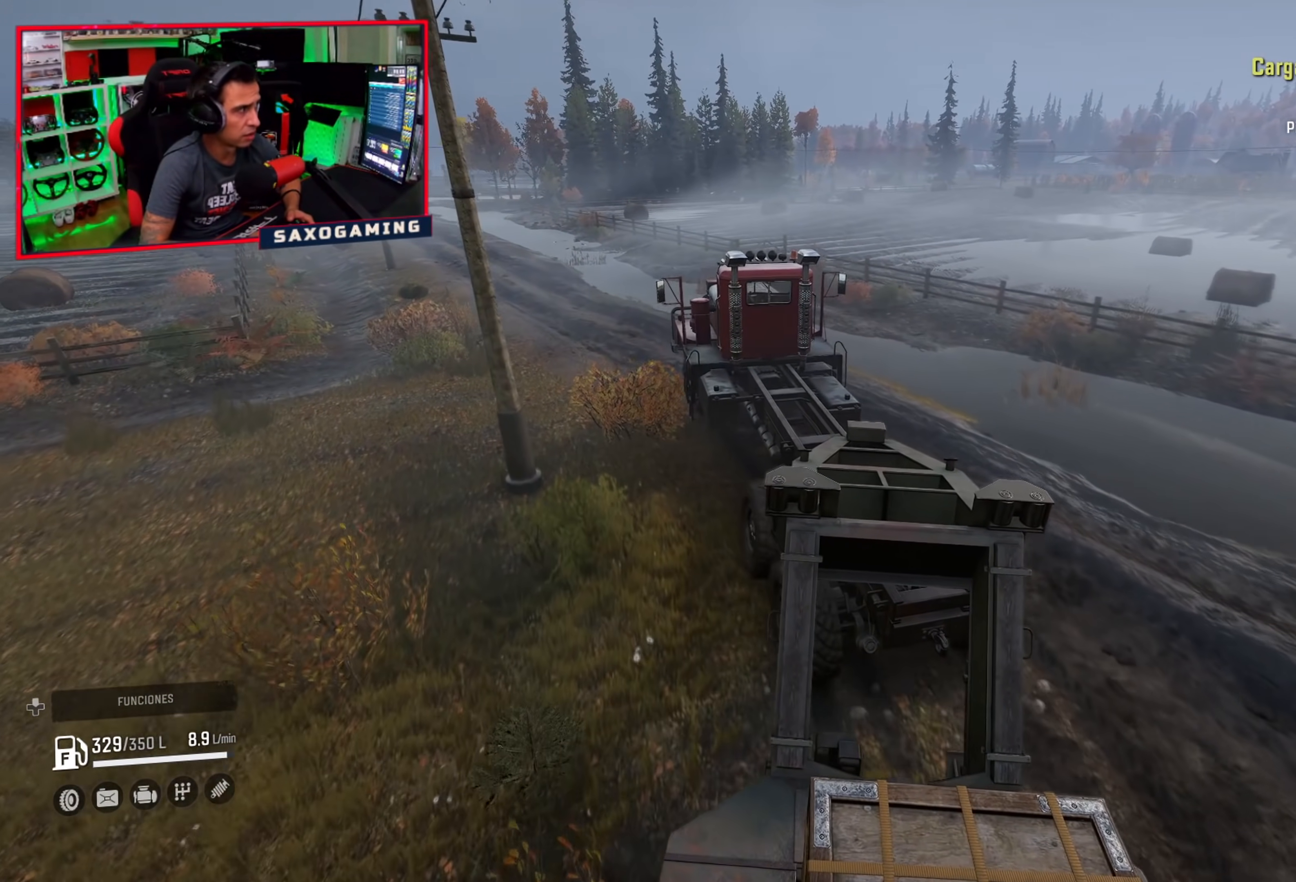
{"buttons": ["R2"], "left_stick": "up-left", "right_stick": "right", "events": [[200, "right_stick", "right"]]}
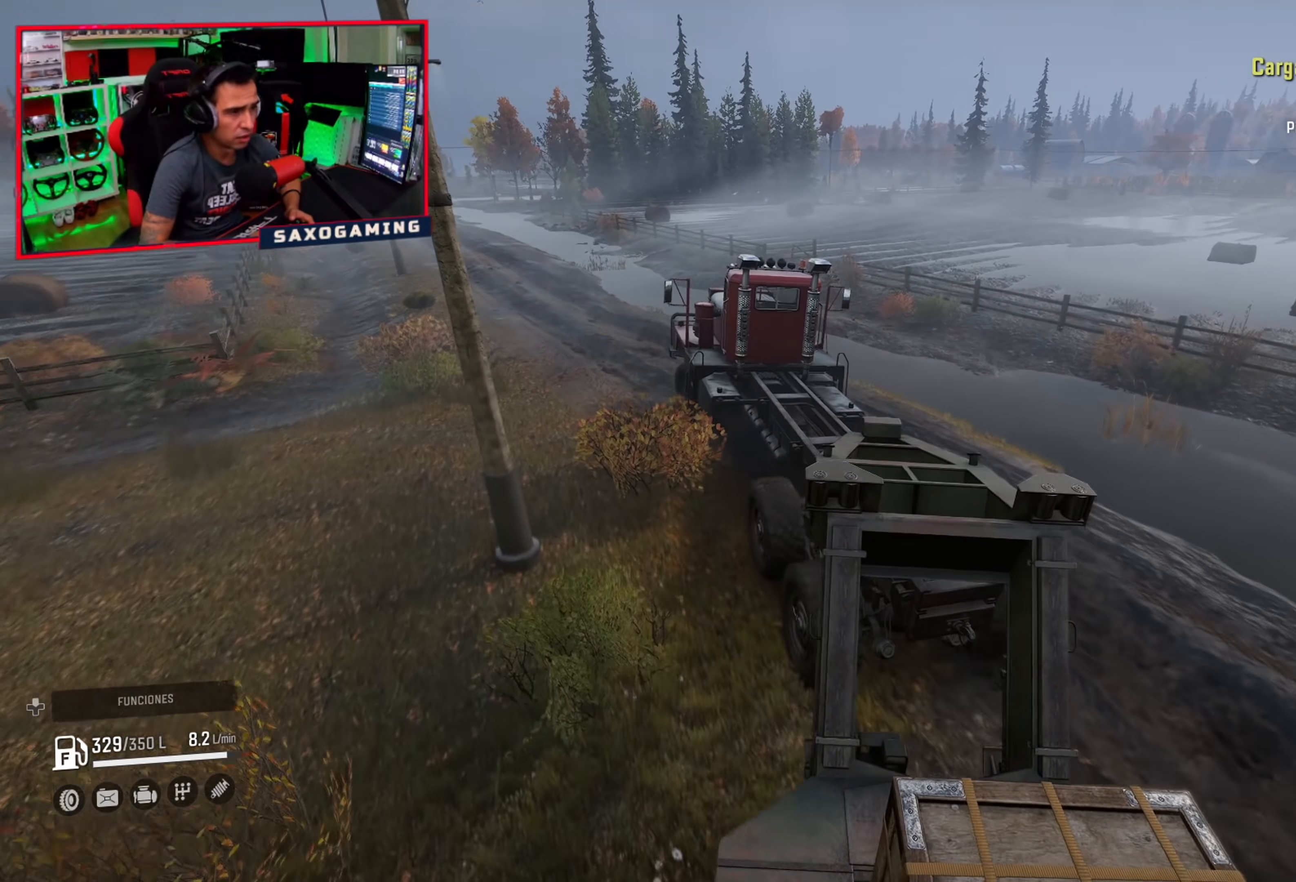
{"buttons": ["R2"], "left_stick": "center", "right_stick": "right", "events": [[250, "left_stick", "center"]]}
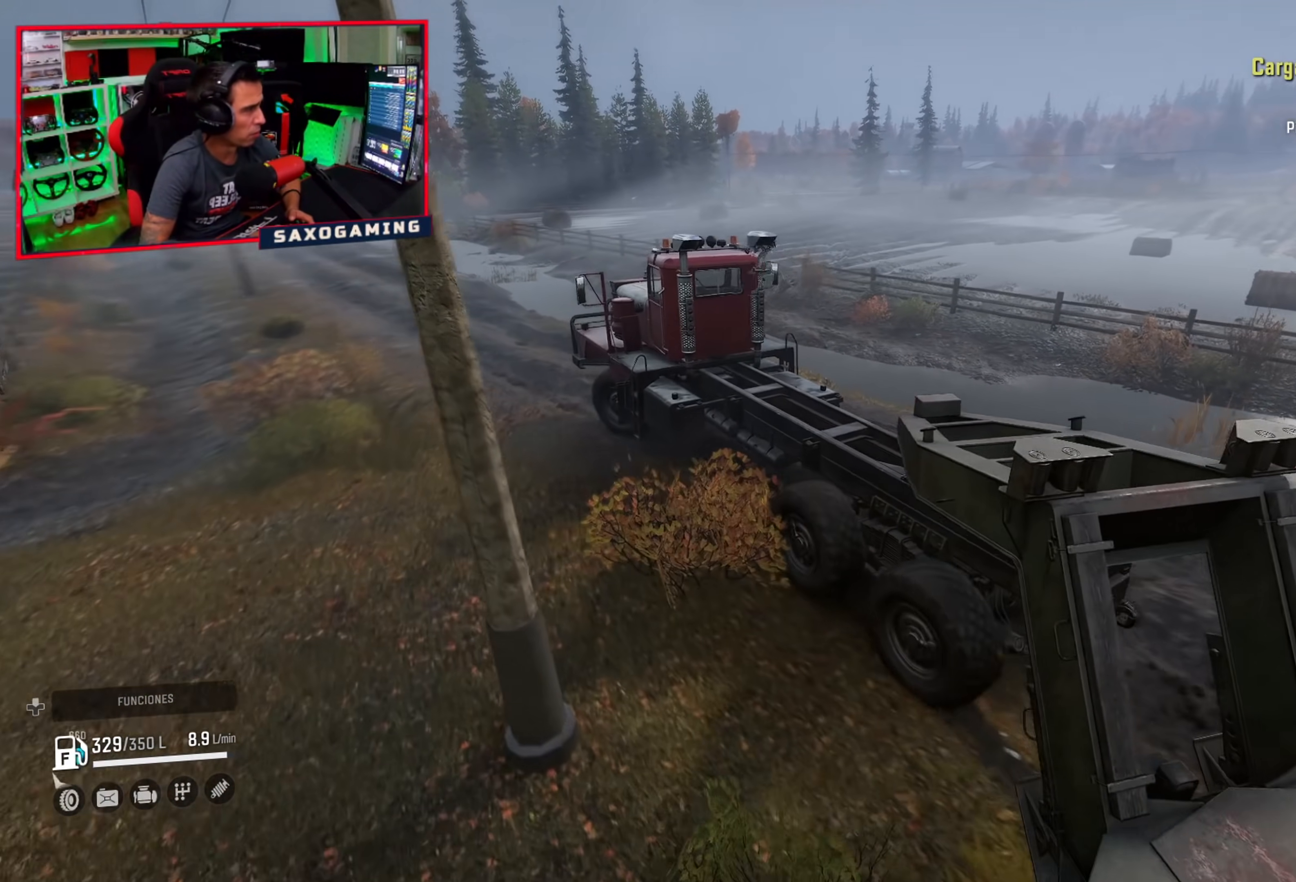
{"buttons": ["R2"], "left_stick": "center", "right_stick": "right", "events": []}
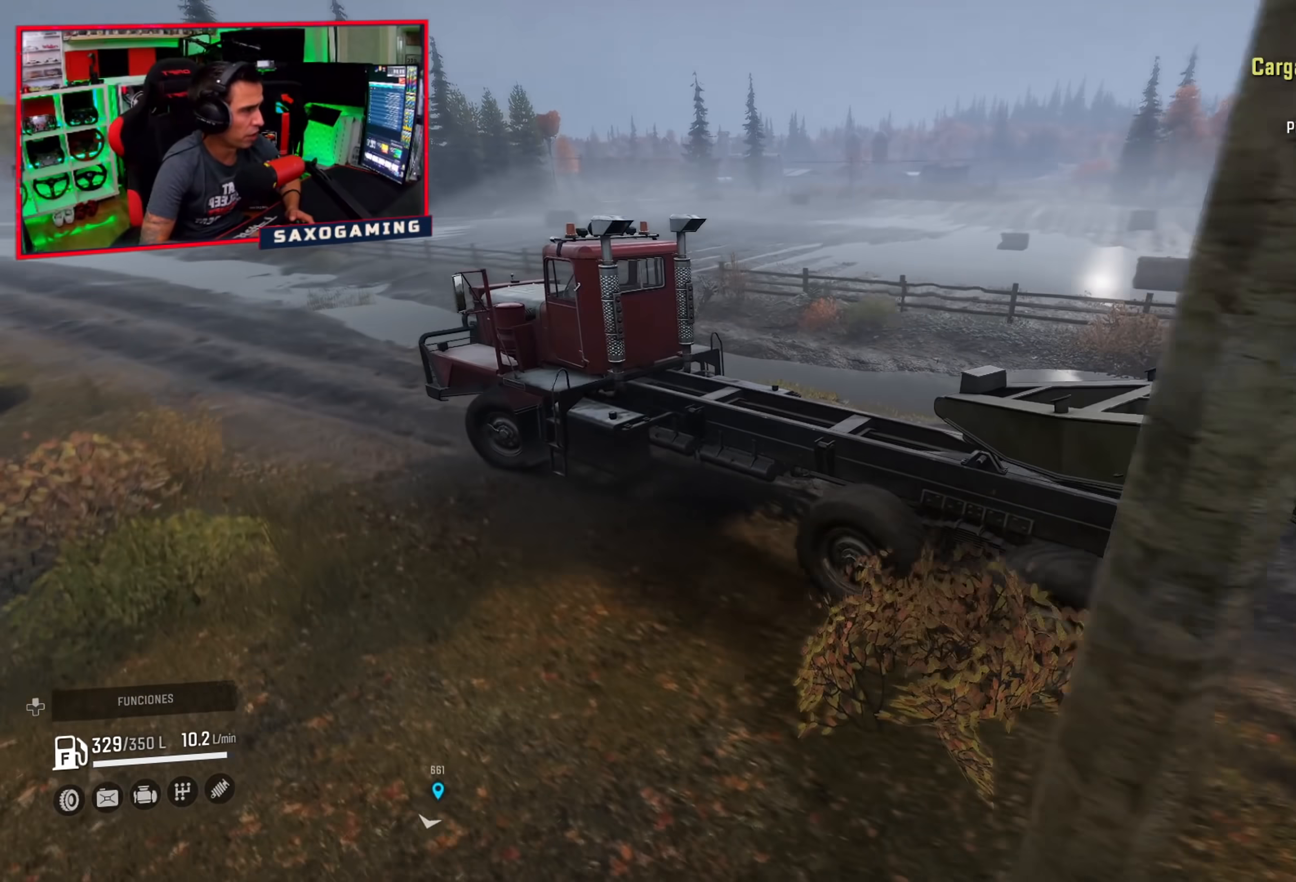
{"buttons": ["R2"], "left_stick": "center", "right_stick": "right", "events": []}
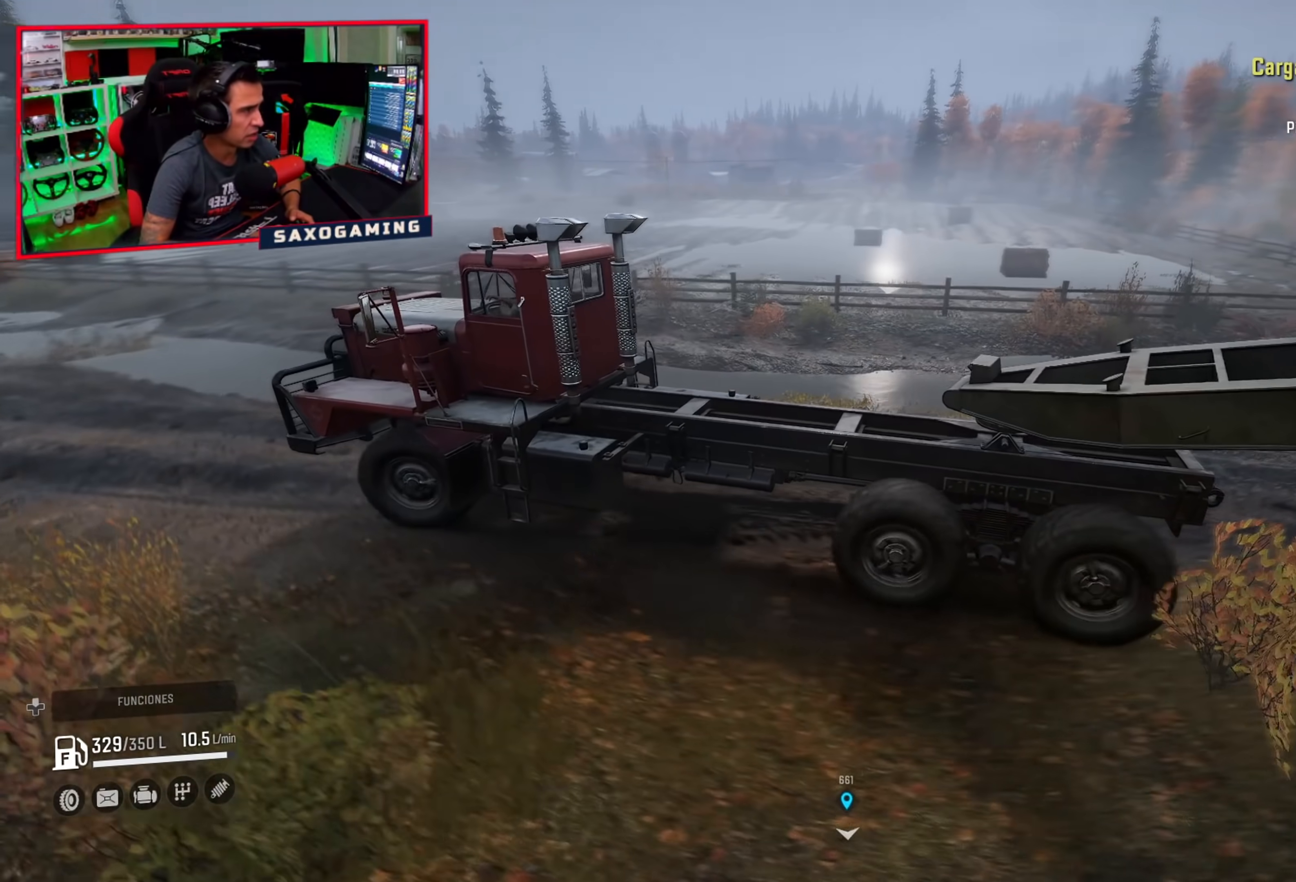
{"buttons": ["R2"], "left_stick": "center", "right_stick": "right", "events": [[150, "right_stick", "center"], [433, "right_stick", "right"]]}
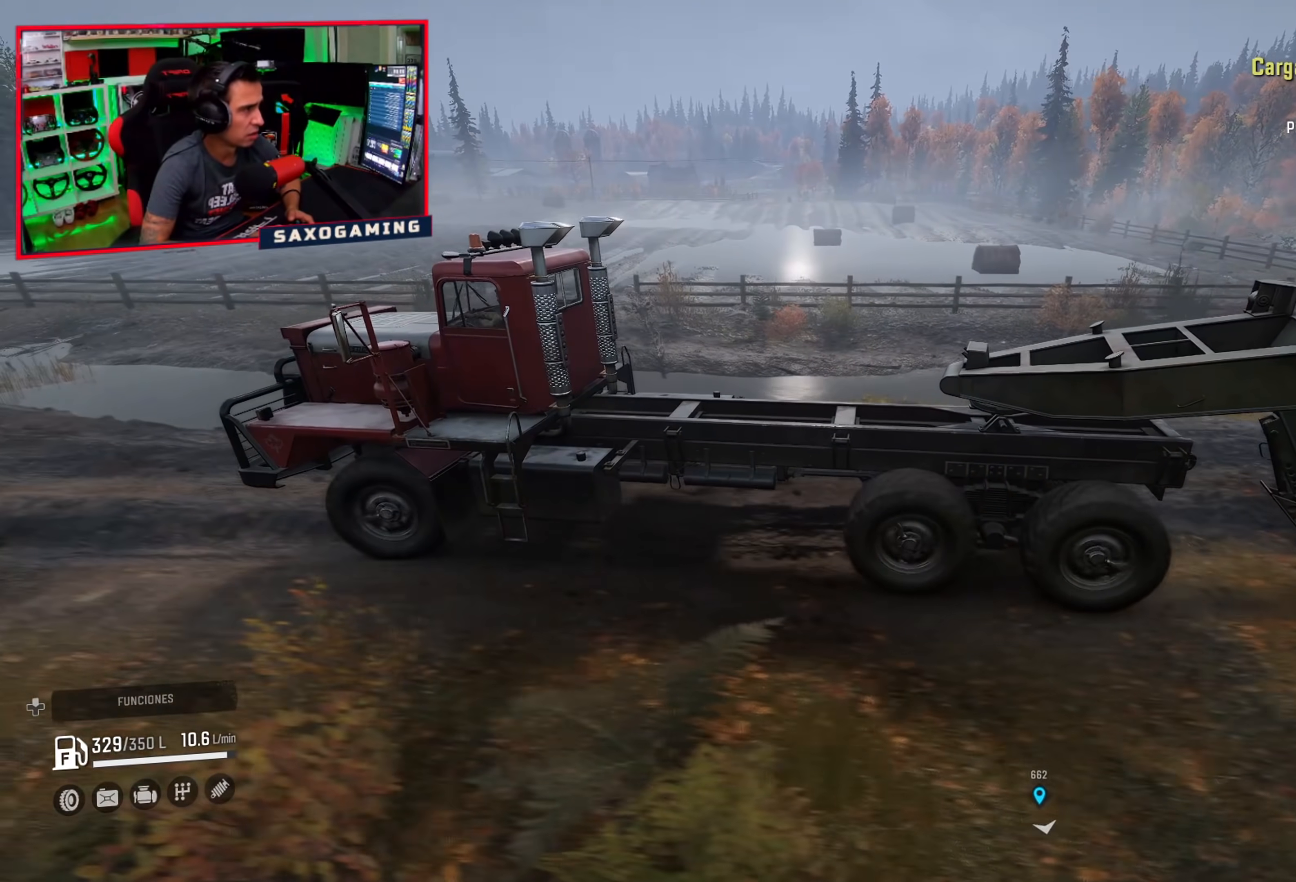
{"buttons": ["R2"], "left_stick": "right", "right_stick": "center", "events": [[133, "right_stick", "center"], [450, "left_stick", "right"]]}
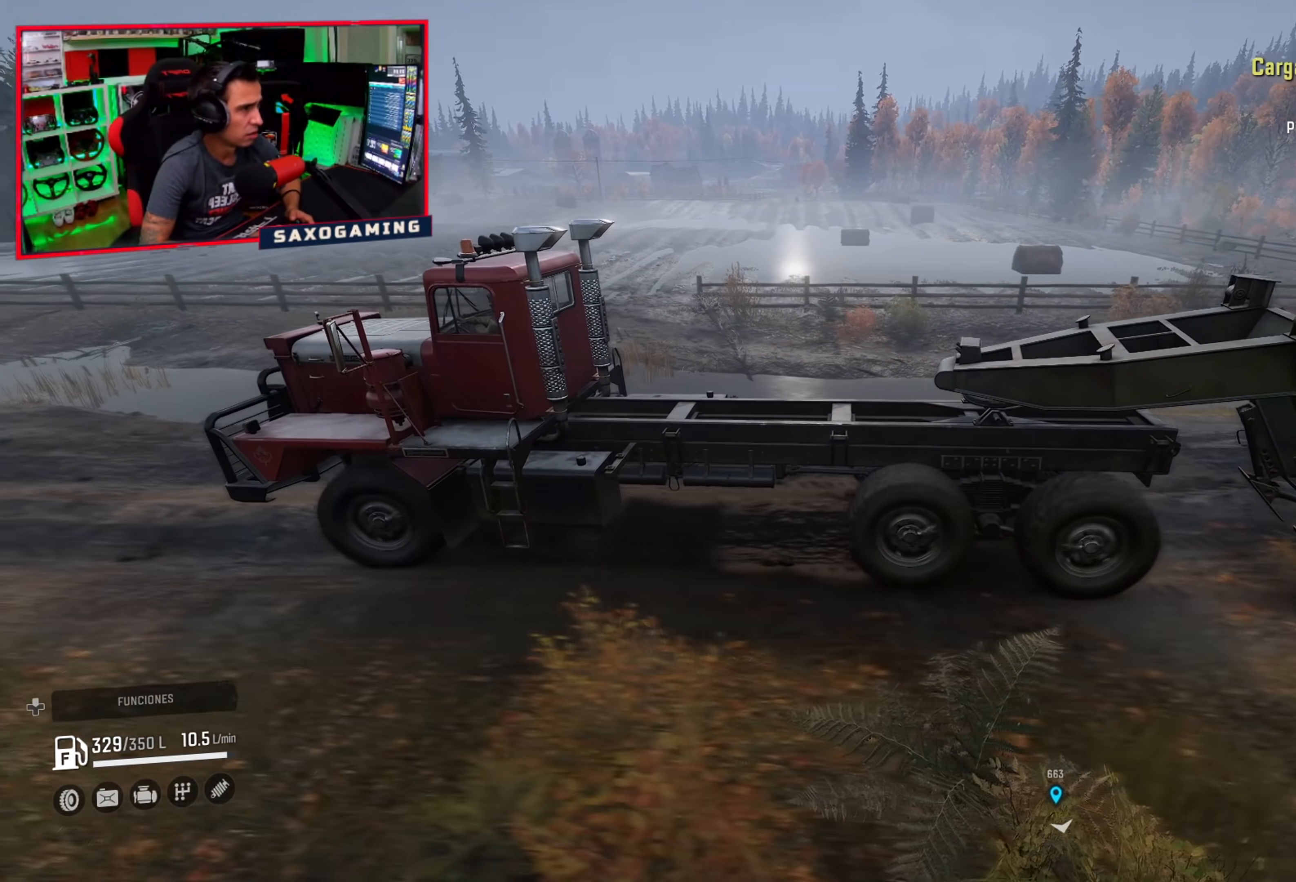
{"buttons": ["R2"], "left_stick": "center", "right_stick": "center", "events": [[283, "left_stick", "center"]]}
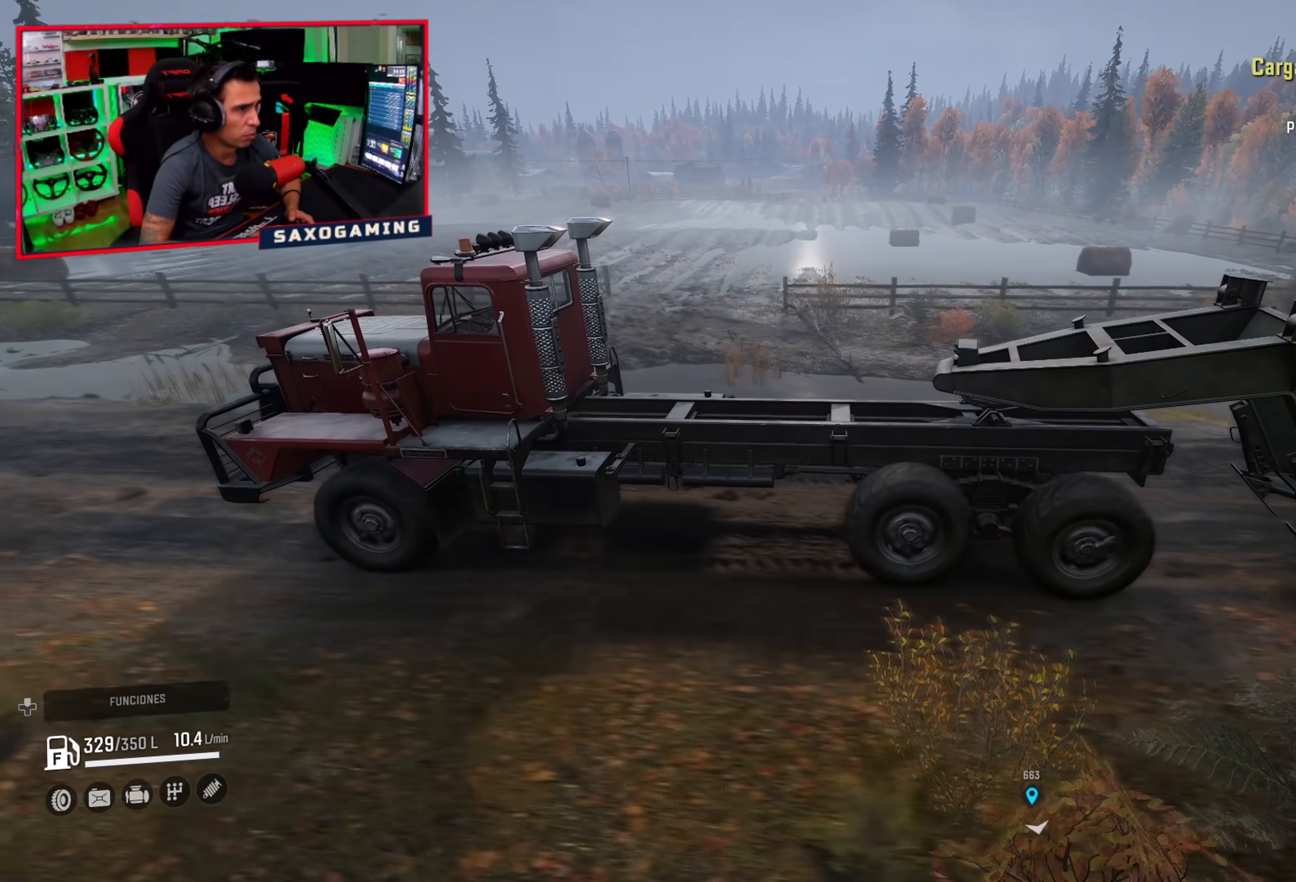
{"buttons": ["R2"], "left_stick": "center", "right_stick": "left", "events": [[283, "right_stick", "left"]]}
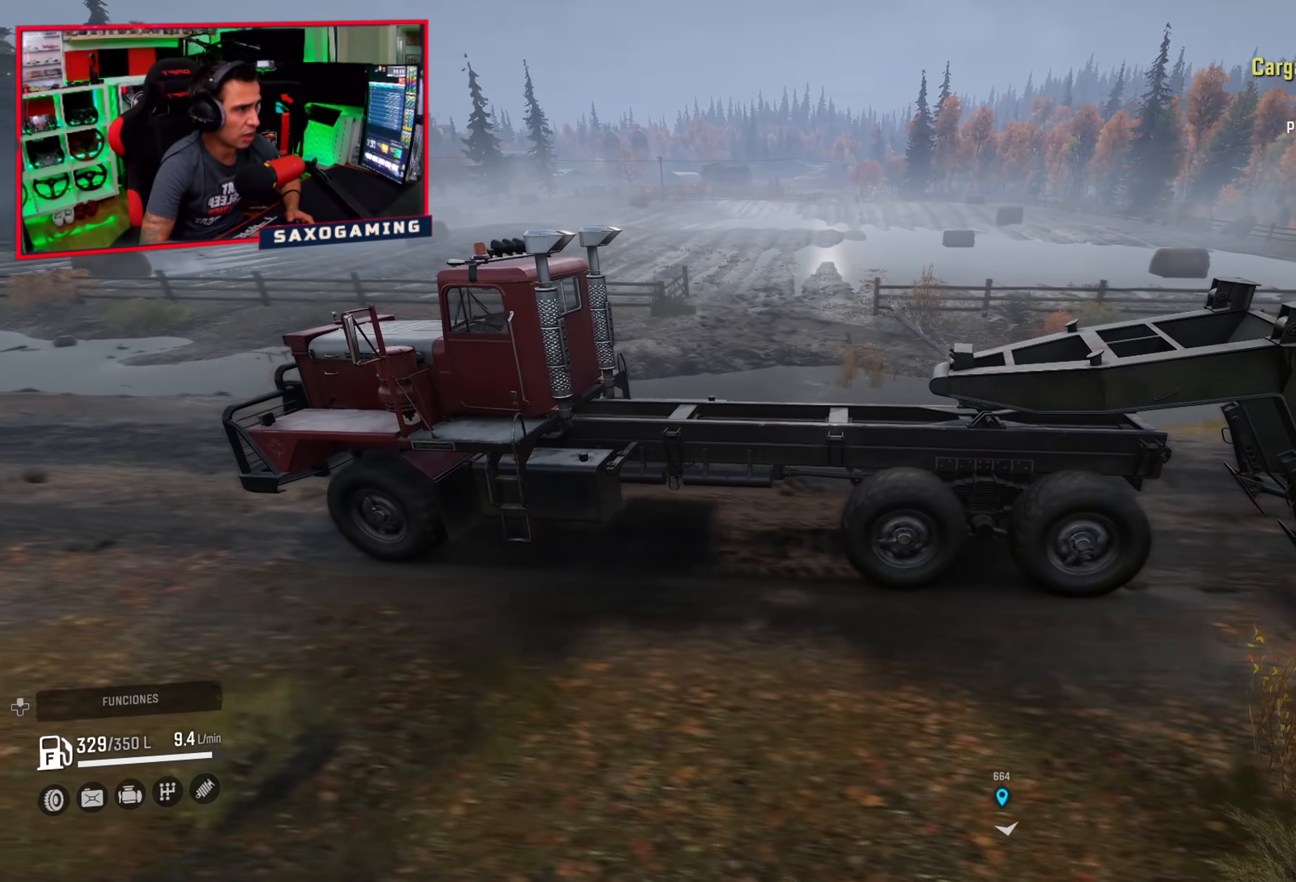
{"buttons": ["R2"], "left_stick": "center", "right_stick": "left", "events": [[133, "left_stick", "up-left"], [283, "left_stick", "center"]]}
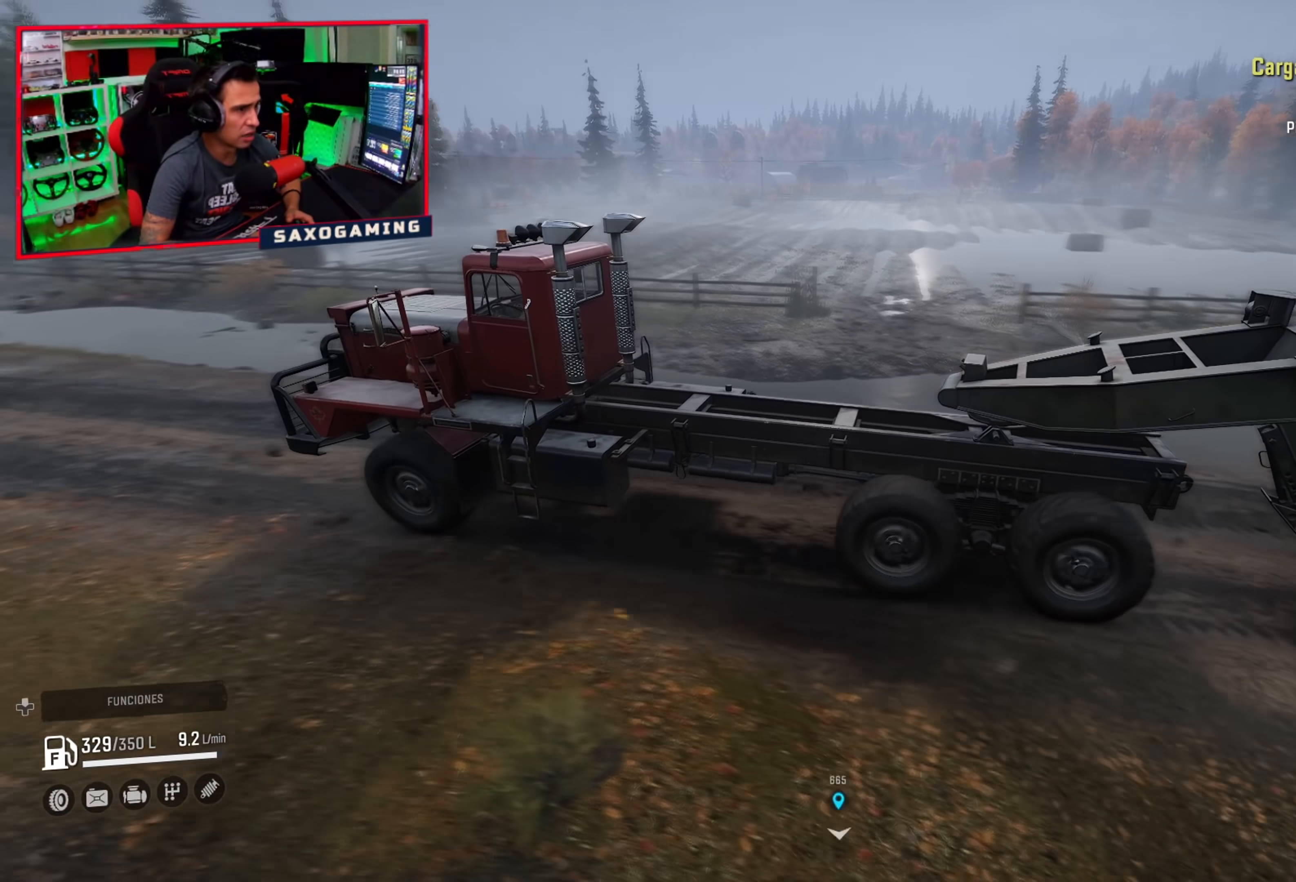
{"buttons": ["R2"], "left_stick": "center", "right_stick": "center", "events": [[117, "right_stick", "down-left"], [267, "right_stick", "center"]]}
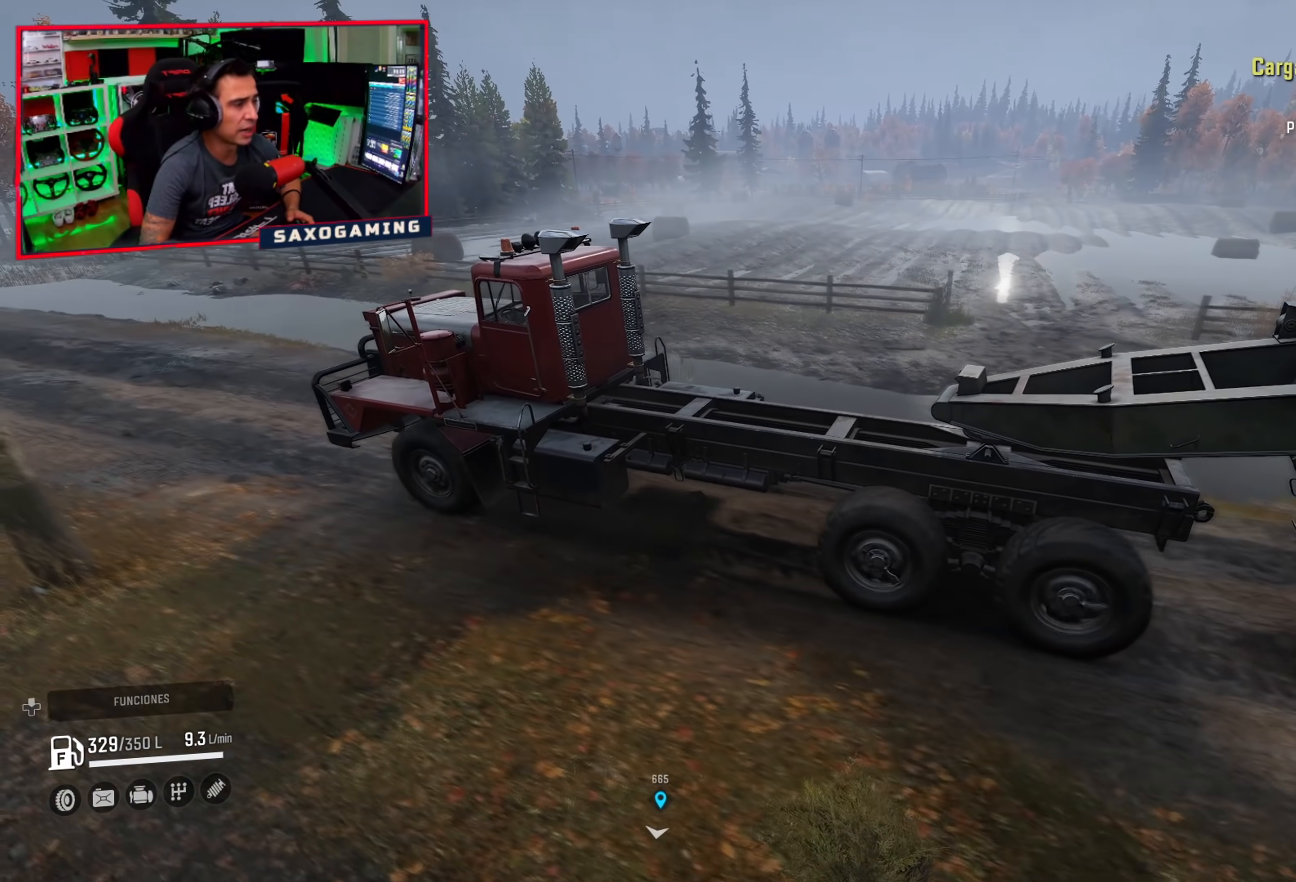
{"buttons": ["R2"], "left_stick": "center", "right_stick": "down", "events": [[67, "right_stick", "down"]]}
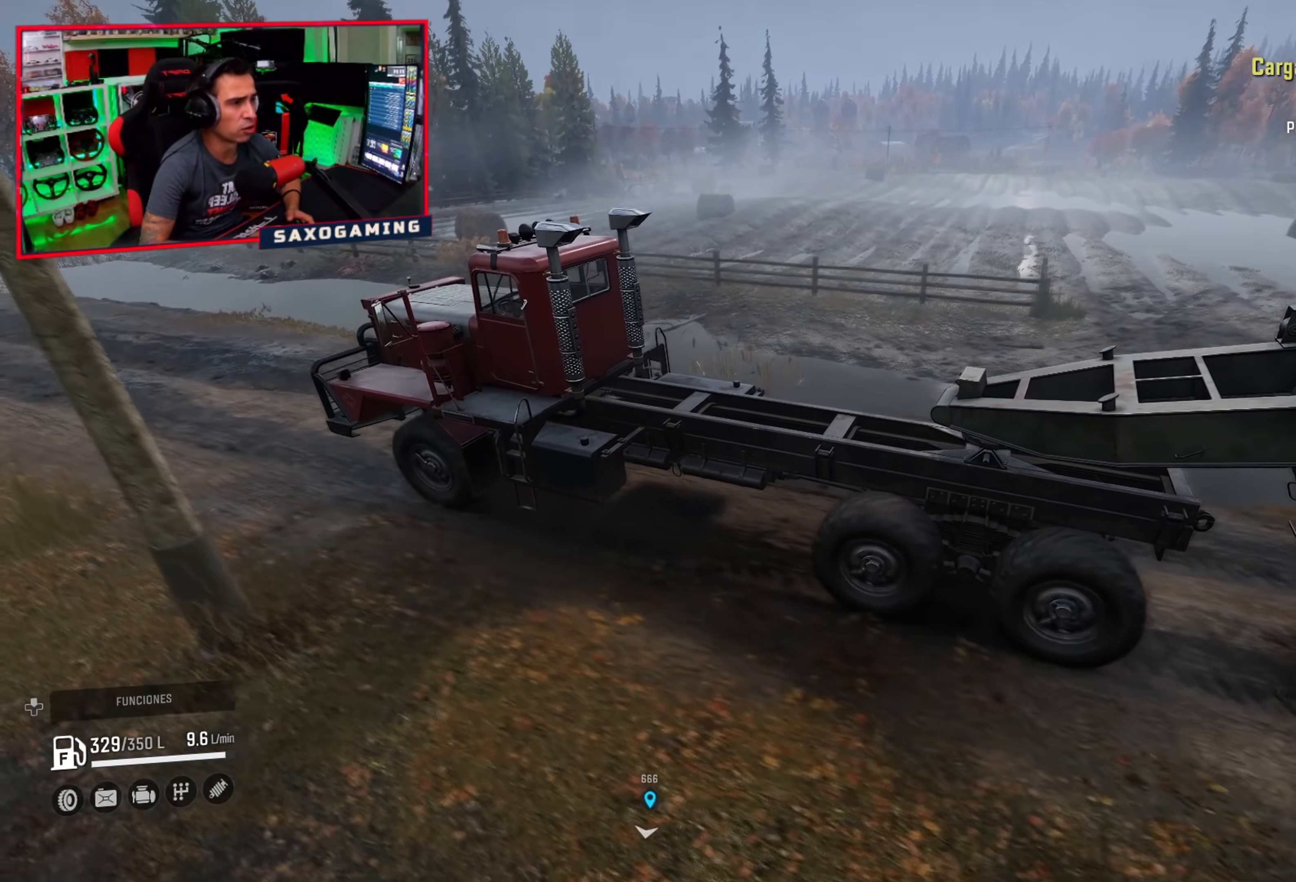
{"buttons": ["R2"], "left_stick": "center", "right_stick": "center", "events": [[250, "right_stick", "center"]]}
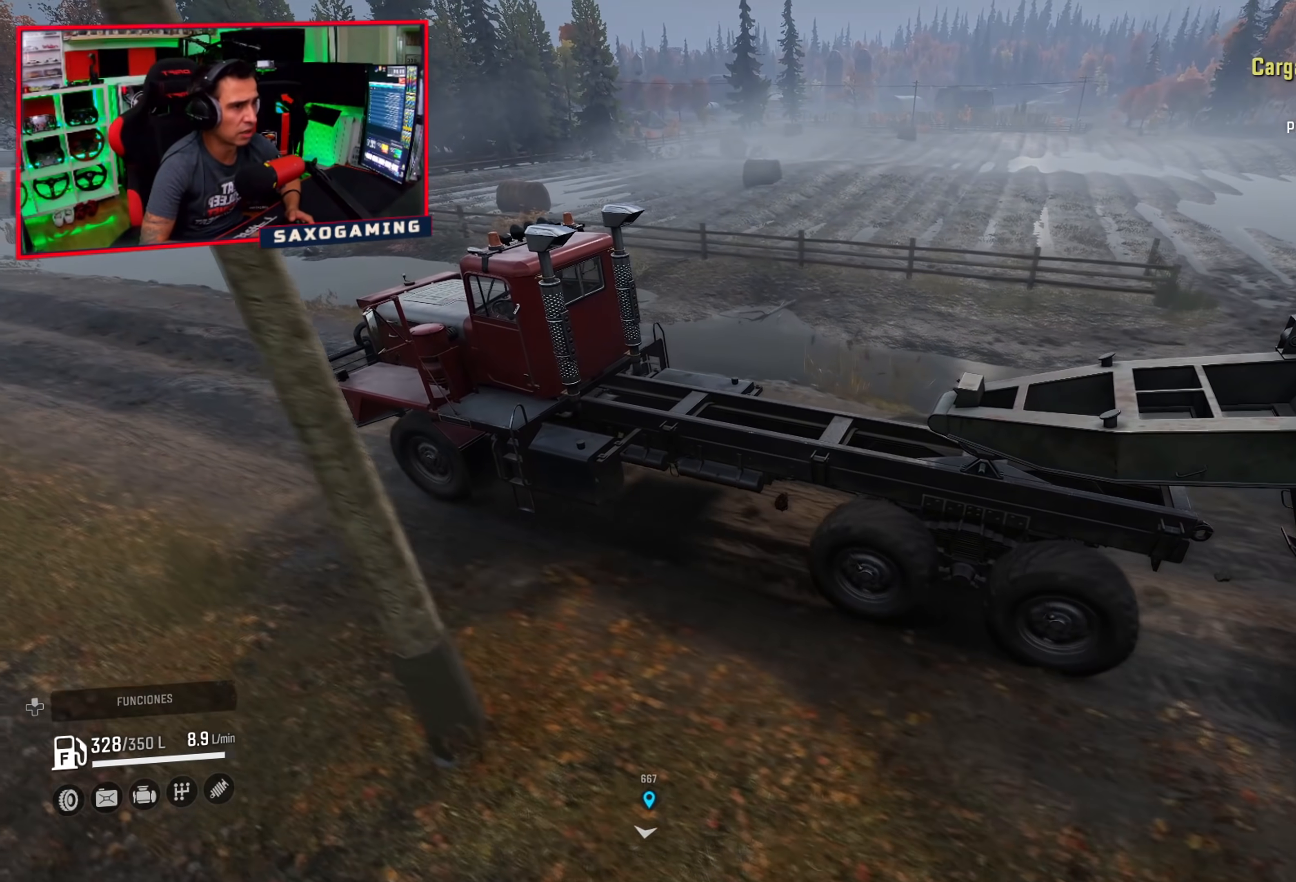
{"buttons": ["R2"], "left_stick": "center", "right_stick": "right", "events": [[317, "left_stick", "up-left"], [367, "right_stick", "right"], [450, "left_stick", "center"]]}
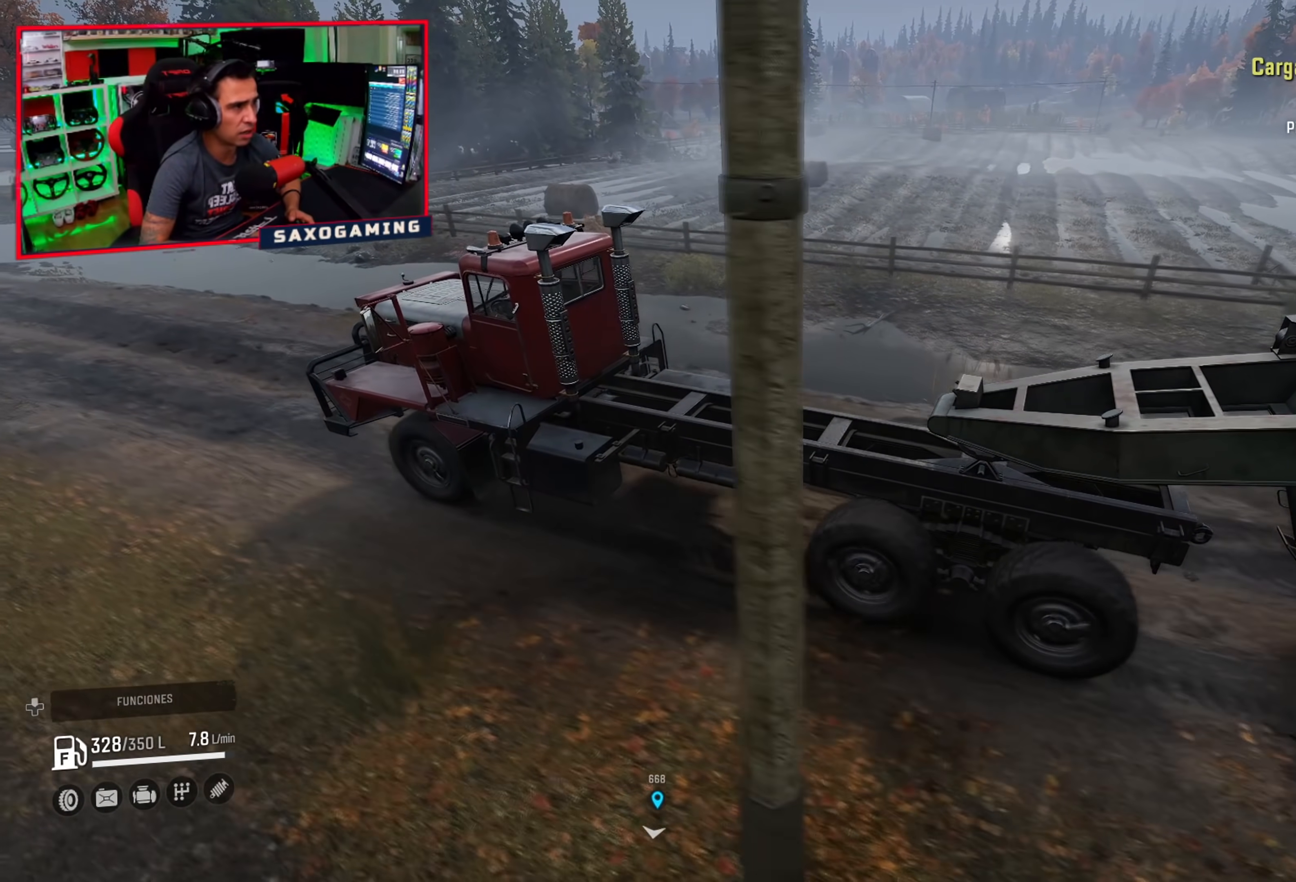
{"buttons": ["R2"], "left_stick": "center", "right_stick": "center", "events": [[483, "right_stick", "center"]]}
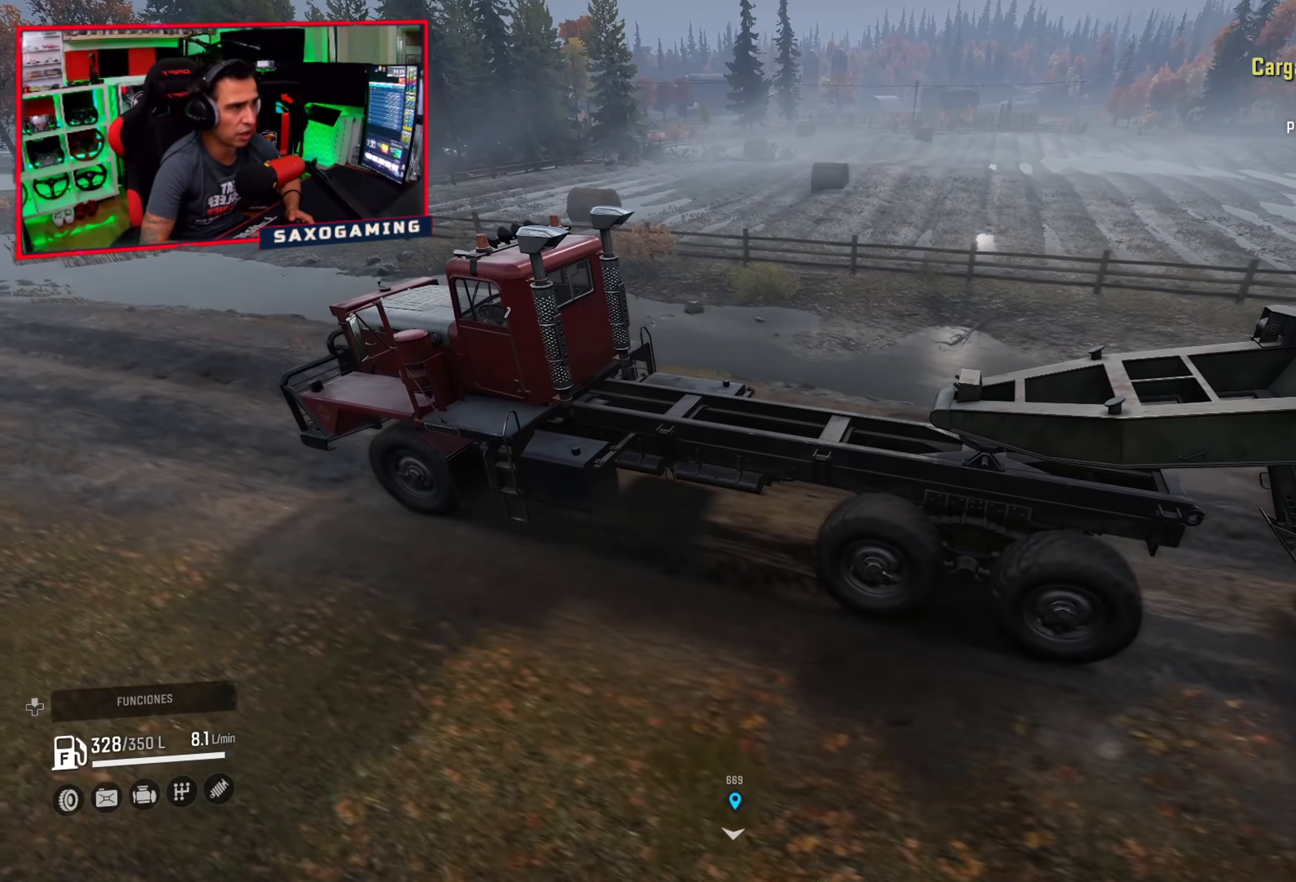
{"buttons": ["R2"], "left_stick": "center", "right_stick": "left", "events": [[33, "left_stick", "up-left"], [167, "left_stick", "center"], [383, "left_stick", "up-left"], [417, "right_stick", "left"], [500, "left_stick", "center"]]}
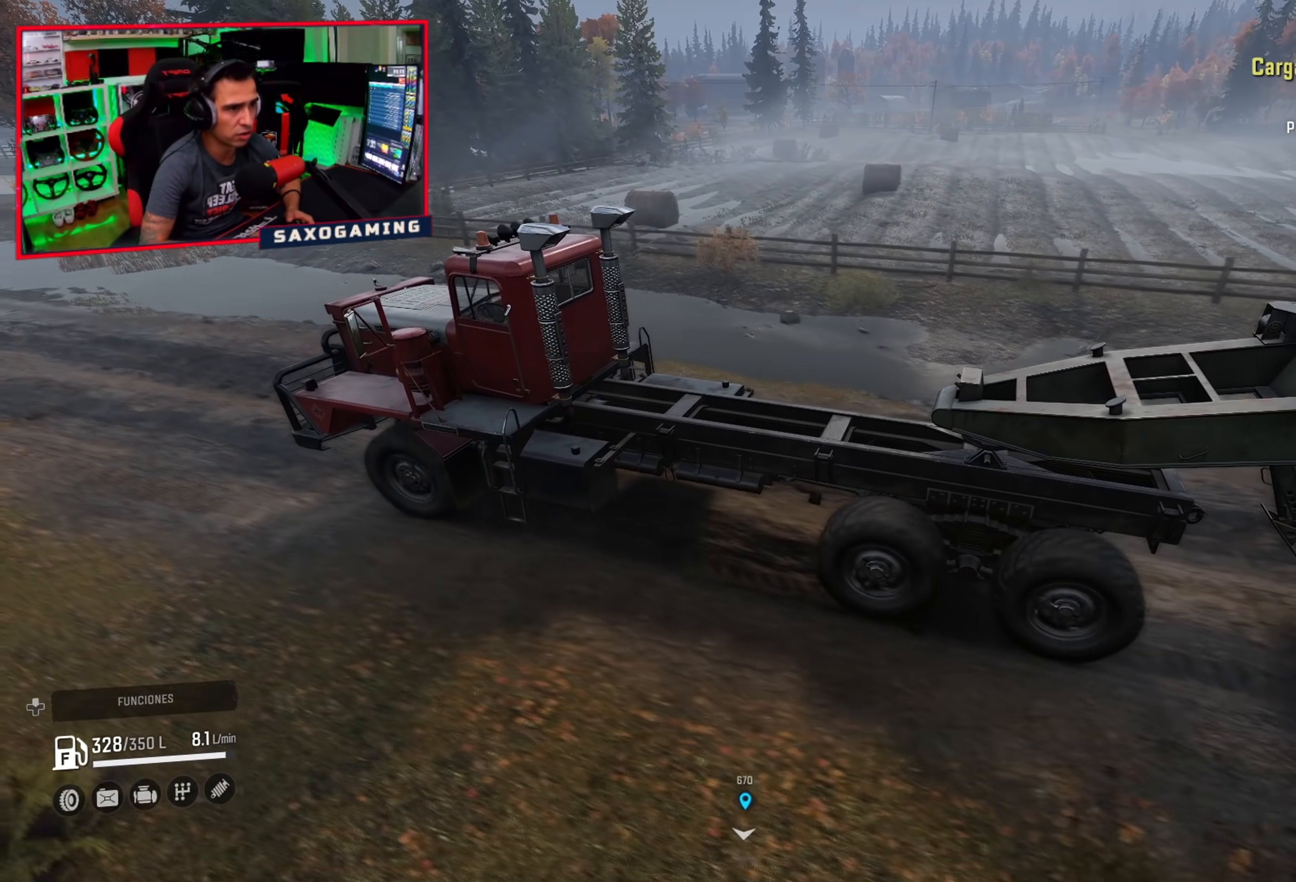
{"buttons": ["R2"], "left_stick": "center", "right_stick": "center", "events": [[350, "right_stick", "center"]]}
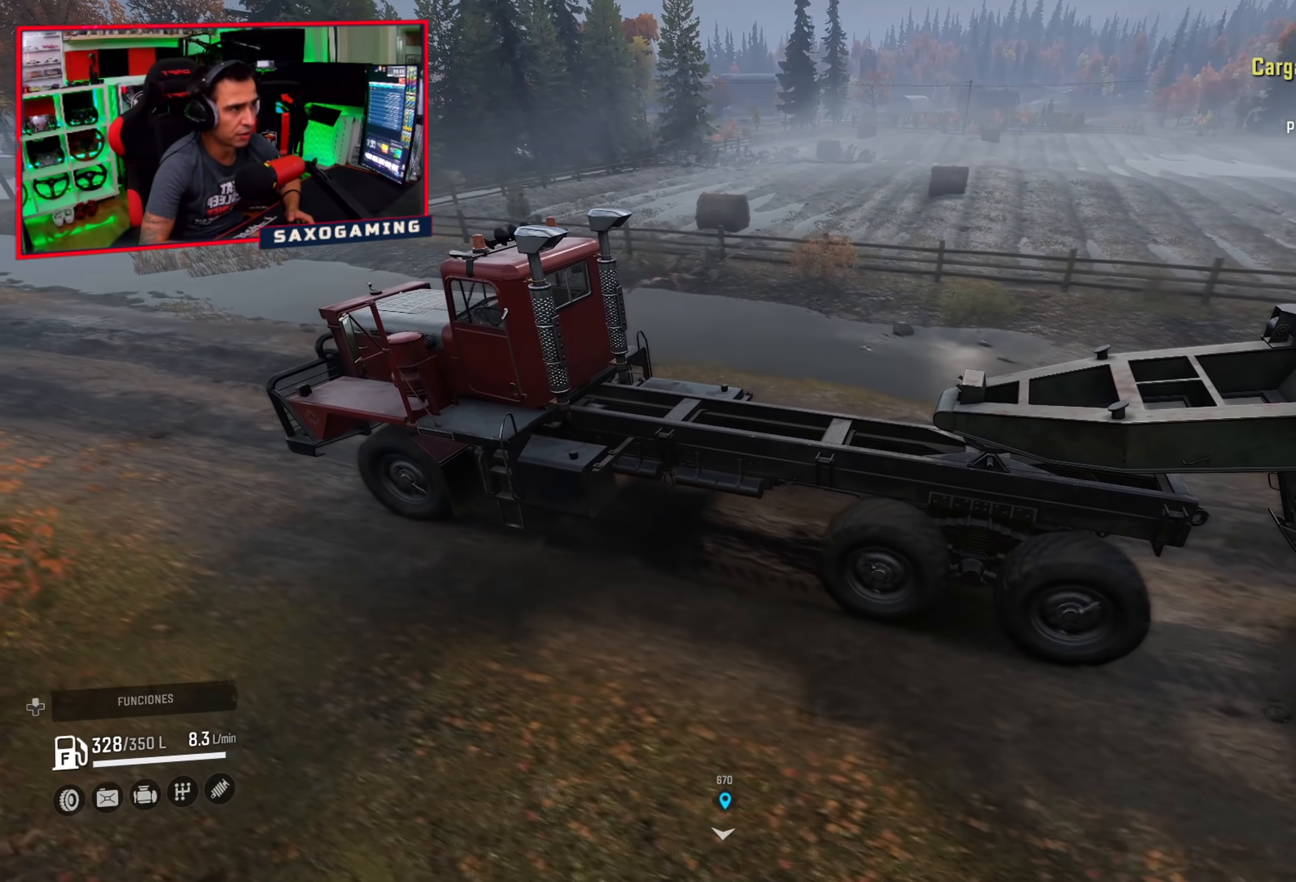
{"buttons": ["R2"], "left_stick": "up-left", "right_stick": "left", "events": [[283, "left_stick", "up"], [300, "right_stick", "left"], [350, "left_stick", "up-left"]]}
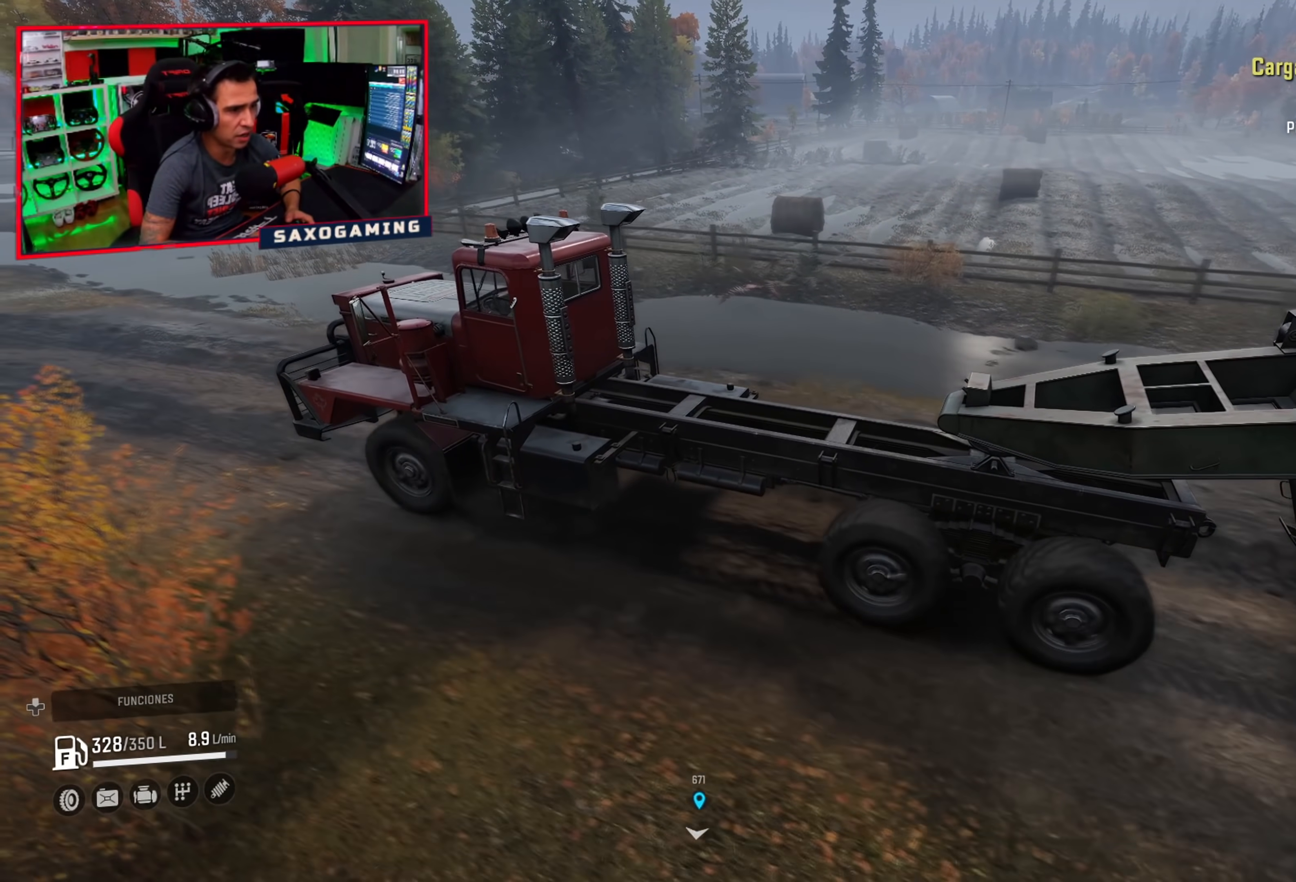
{"buttons": ["R2"], "left_stick": "center", "right_stick": "left", "events": [[333, "left_stick", "center"]]}